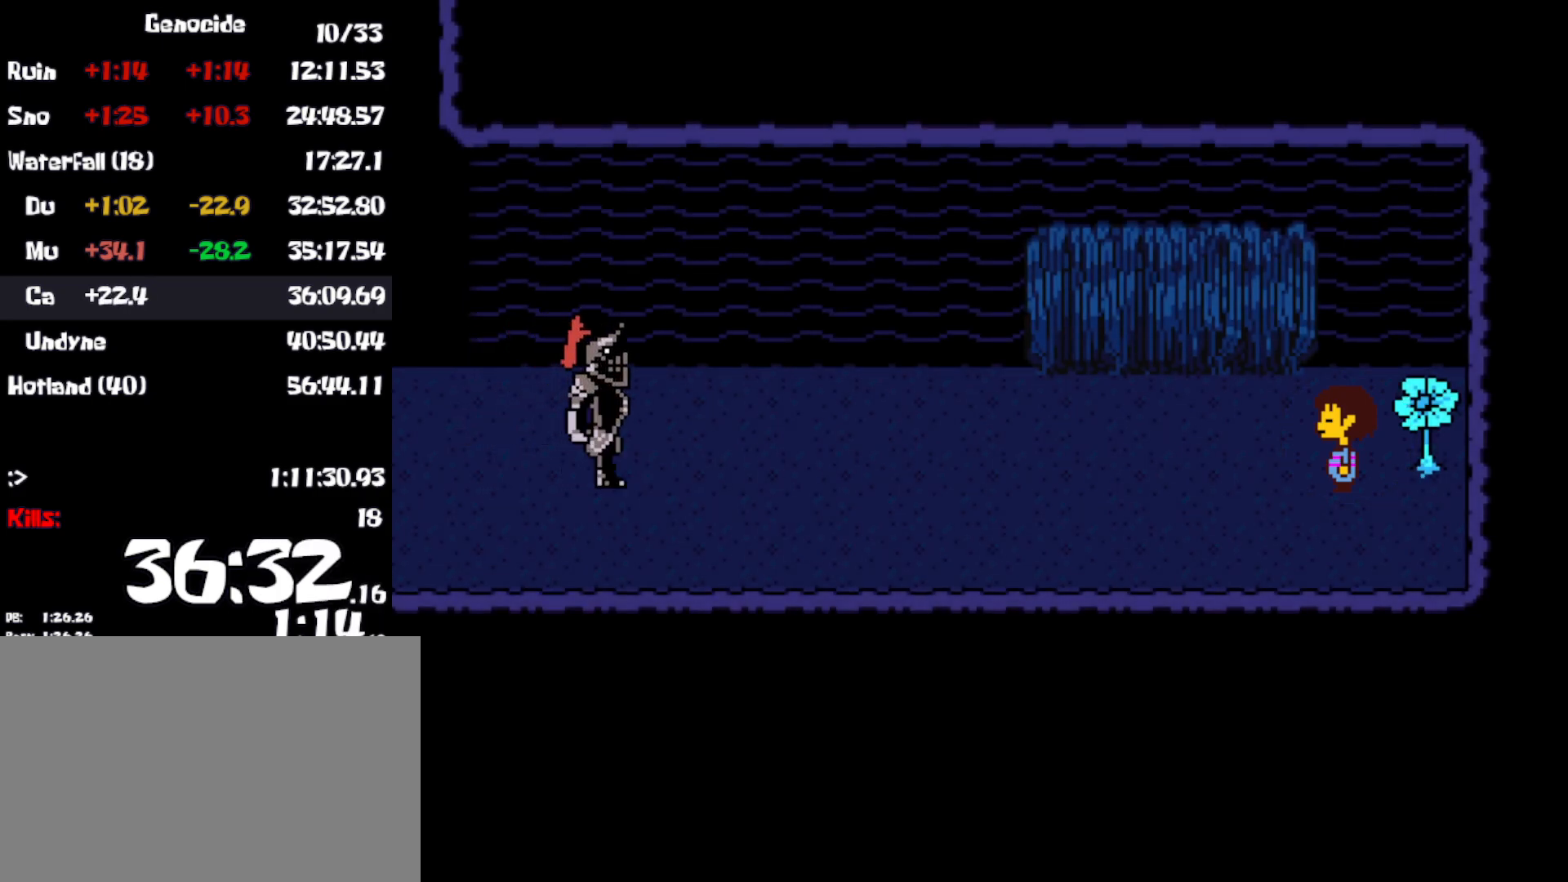
Gameplay with keyboard; each line is a JSON object with the keys held at the frame after it. "events" lists presses ("down") and releases ("up") of "c", "ctrl", "down", "left", "return", "right", "shift", "up", "x" and "z" between this image and that frame as [ms after this image, input, new state], when the widget could be followed in between. No other keys are recorded. Mouse input is not recorded.
{"keys": ["return", "x"], "events": [[50, "shift", "up"], [50, "x", "up"], [83, "return", "down"], [133, "return", "up"], [150, "shift", "down"], [150, "x", "down"], [183, "shift", "up"], [200, "return", "down"], [216, "x", "up"], [250, "return", "up"], [283, "shift", "down"], [283, "z", "down"], [316, "shift", "up"], [350, "return", "down"], [366, "z", "up"], [400, "return", "up"], [416, "shift", "down"], [450, "z", "down"], [466, "shift", "up"], [483, "return", "down"], [483, "x", "down"], [483, "z", "up"]]}
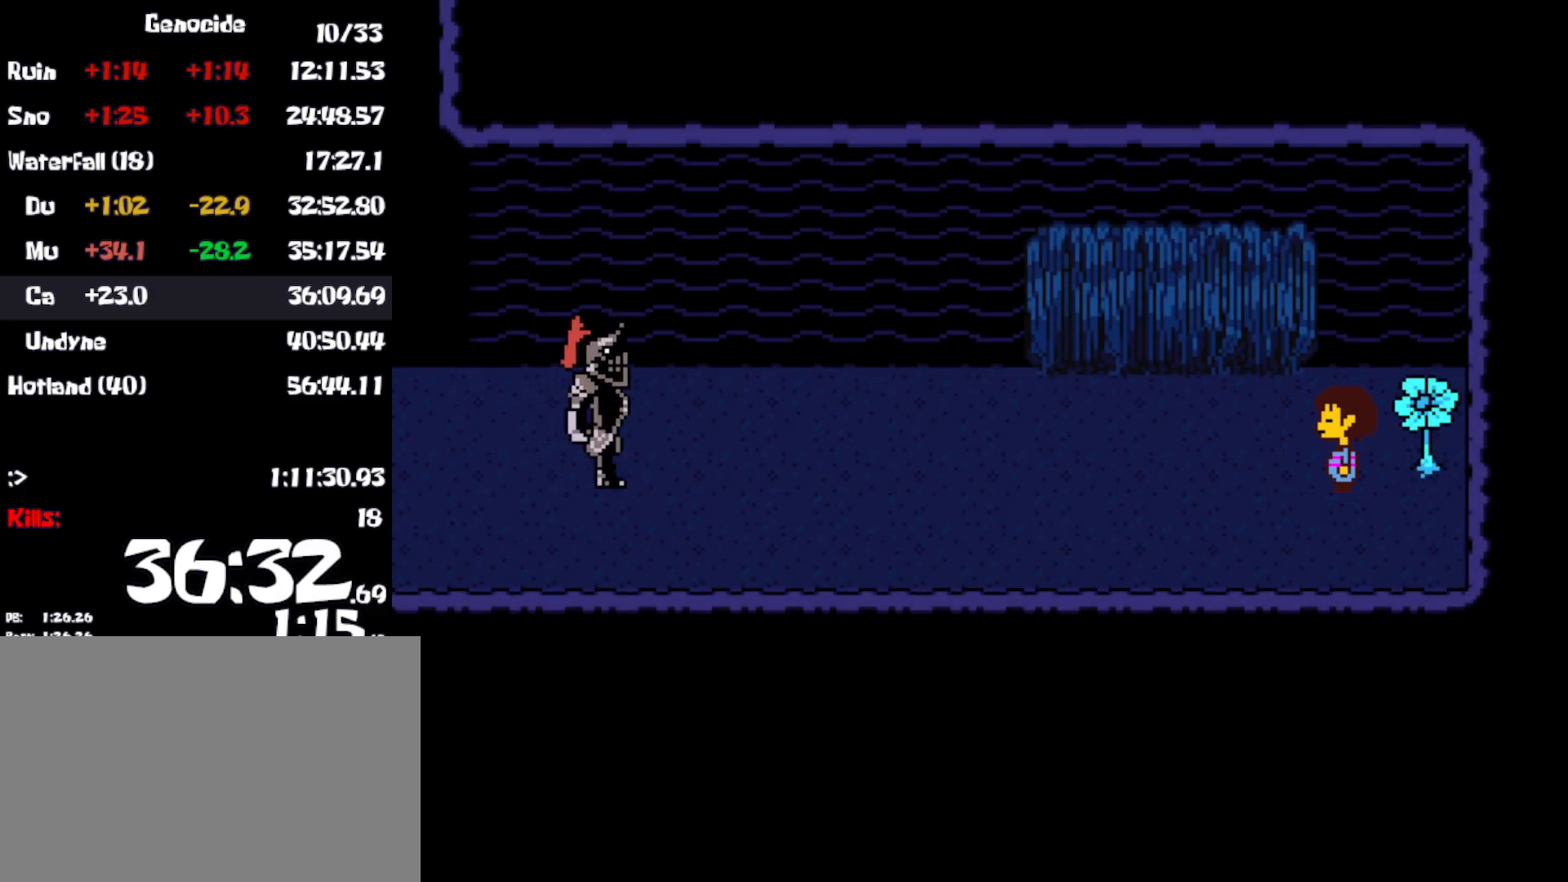
{"keys": ["return"], "events": [[33, "return", "up"], [50, "x", "up"], [66, "shift", "down"], [83, "z", "down"], [100, "shift", "up"], [116, "x", "down"], [116, "z", "up"], [133, "return", "down"], [166, "return", "up"], [183, "x", "up"], [200, "shift", "down"], [216, "z", "down"], [250, "return", "down"], [250, "shift", "up"], [266, "x", "down"], [266, "z", "up"], [283, "return", "up"], [333, "shift", "down"], [333, "x", "up"], [350, "return", "down"], [350, "z", "down"], [400, "return", "up"], [400, "x", "down"], [400, "z", "up"], [466, "x", "up"], [483, "return", "down"], [483, "shift", "up"]]}
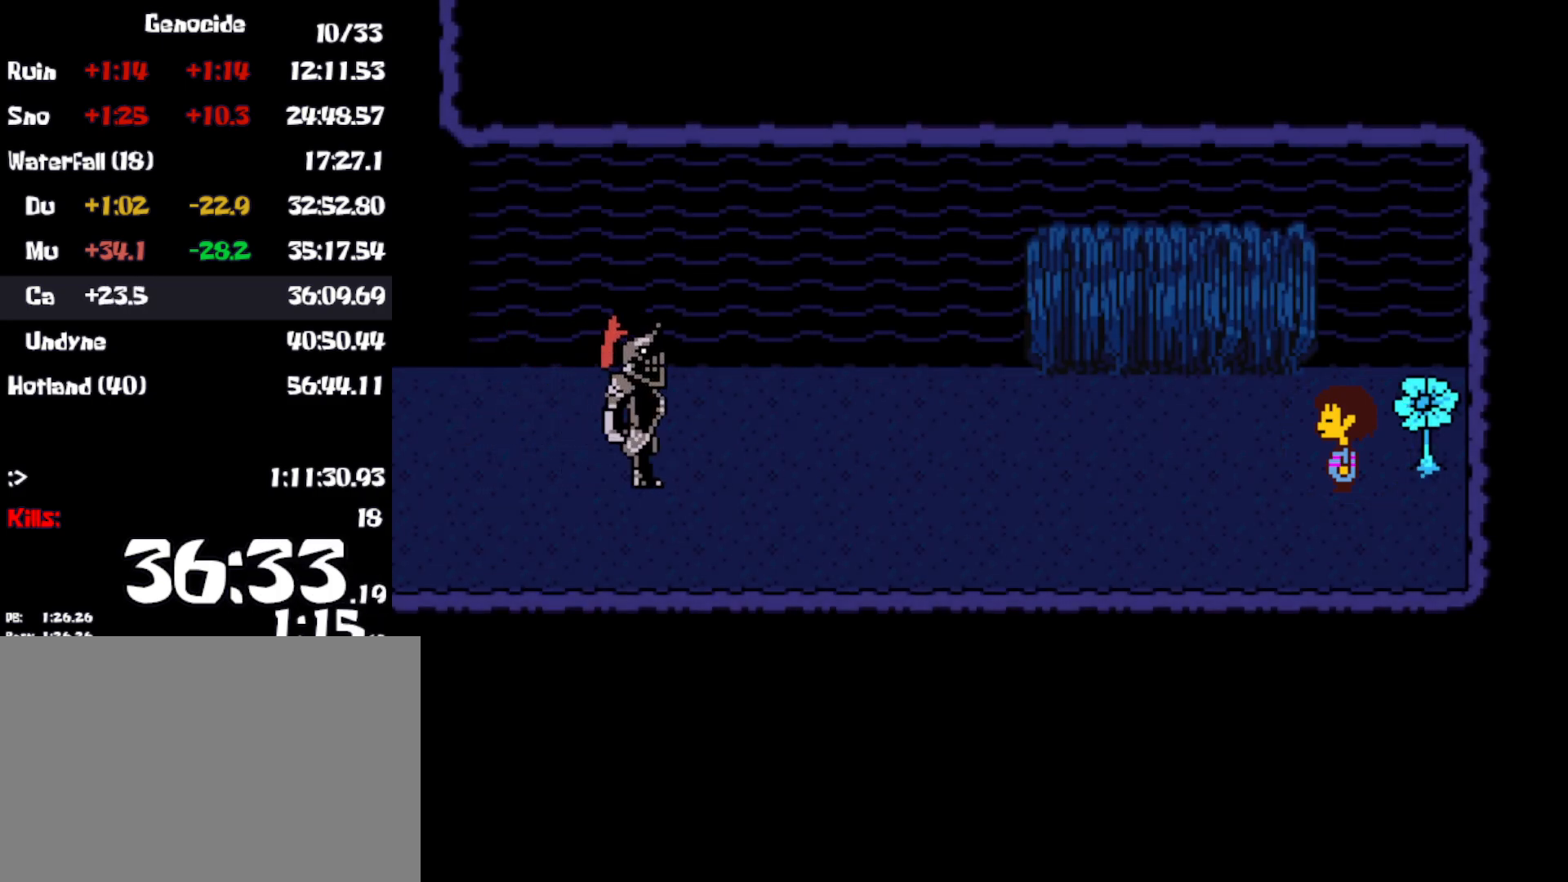
{"keys": ["return", "x"], "events": [[16, "return", "up"], [50, "x", "down"], [66, "shift", "down"], [100, "return", "down"], [116, "shift", "up"], [116, "x", "up"], [133, "return", "up"], [133, "z", "down"], [183, "shift", "down"], [183, "z", "up"], [200, "x", "down"], [233, "return", "down"], [233, "shift", "up"], [266, "return", "up"], [266, "x", "up"], [283, "z", "down"], [316, "shift", "down"], [316, "z", "up"], [350, "return", "down"], [350, "x", "down"], [366, "shift", "up"], [400, "return", "up"], [416, "x", "up"], [450, "shift", "down"], [483, "return", "down"], [500, "shift", "up"], [500, "x", "down"]]}
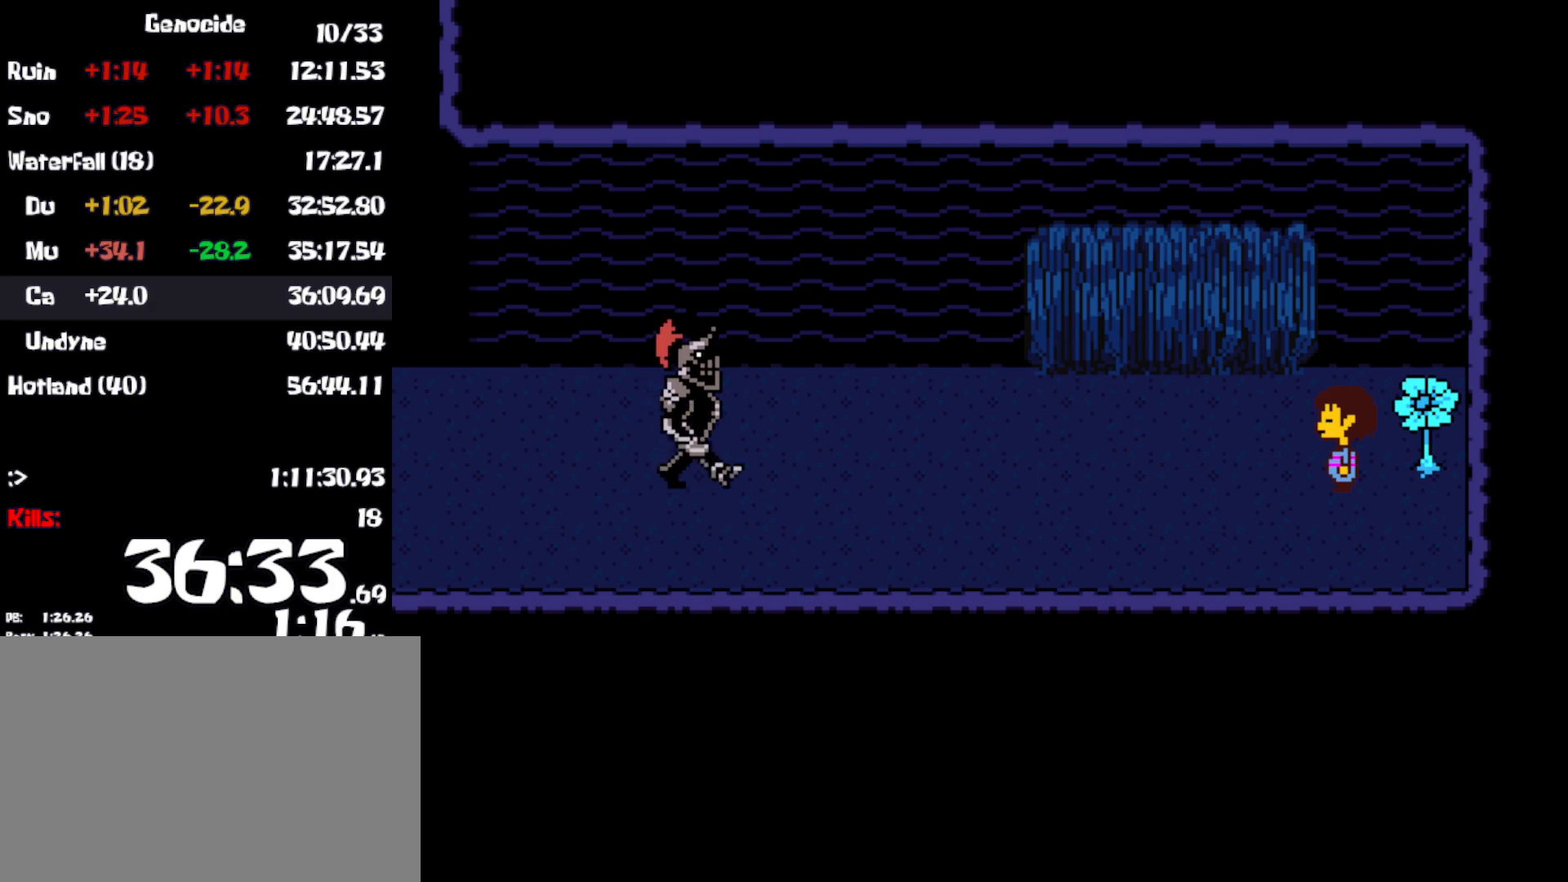
{"keys": ["return", "x"], "events": [[16, "z", "down"], [33, "return", "up"], [66, "shift", "down"], [83, "x", "up"], [116, "return", "down"], [133, "shift", "up"], [133, "z", "up"], [166, "return", "up"], [183, "x", "down"], [216, "shift", "down"], [250, "return", "down"], [250, "shift", "up"], [250, "x", "up"], [266, "z", "down"], [300, "return", "up"], [333, "x", "down"], [333, "z", "up"], [350, "shift", "down"], [383, "return", "down"], [400, "shift", "up"], [400, "x", "up"], [433, "return", "up"], [433, "z", "down"], [483, "z", "up"], [500, "return", "down"], [500, "x", "down"]]}
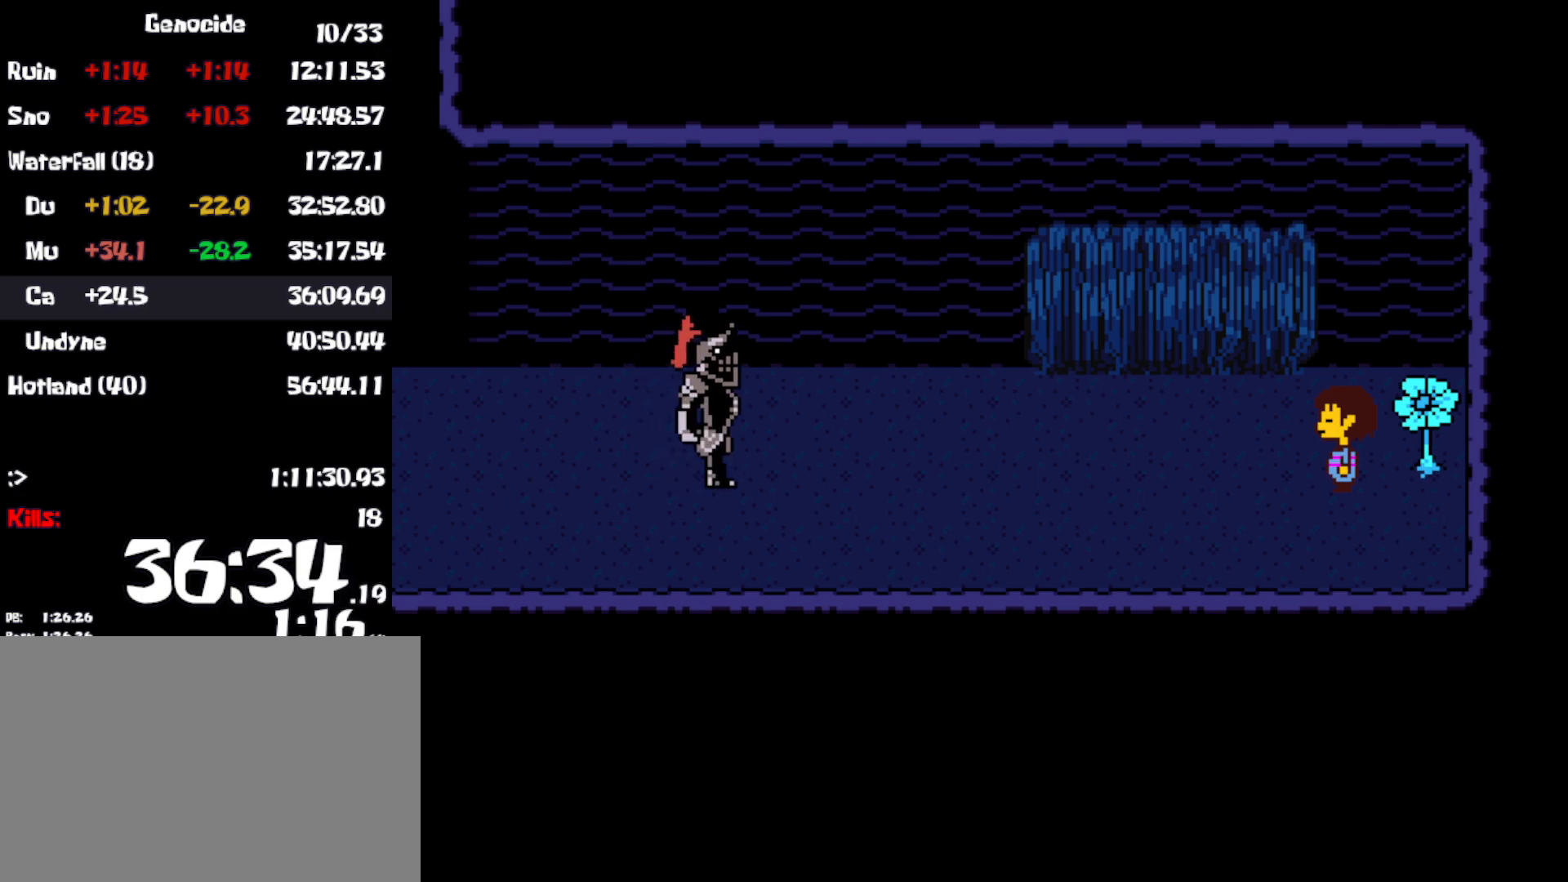
{"keys": ["shift", "x"], "events": [[66, "return", "up"], [66, "x", "up"], [100, "shift", "down"], [133, "return", "down"], [133, "shift", "up"], [150, "x", "down"], [200, "return", "up"], [233, "shift", "down"], [233, "x", "up"], [266, "shift", "up"], [300, "return", "down"], [316, "x", "down"], [350, "return", "up"], [366, "shift", "down"], [416, "shift", "up"], [416, "x", "up"], [433, "return", "down"], [466, "z", "down"], [483, "return", "up"], [483, "x", "down"], [483, "z", "up"], [500, "shift", "down"]]}
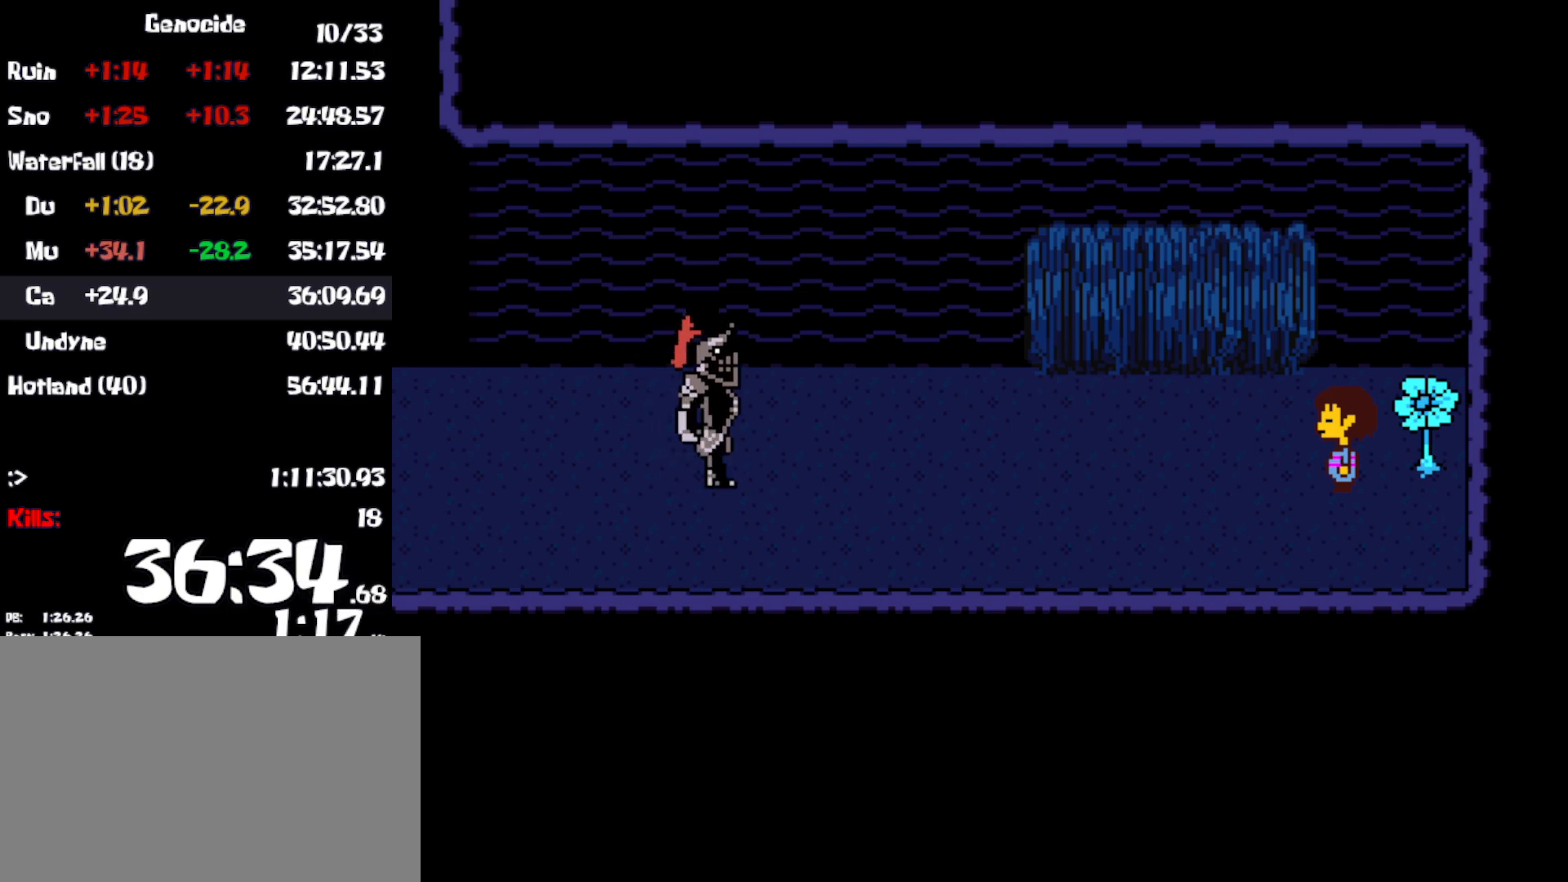
{"keys": ["x"], "events": [[50, "x", "up"], [100, "shift", "up"], [116, "z", "down"], [133, "x", "down"], [166, "z", "up"], [183, "return", "down"], [216, "x", "up"], [233, "return", "up"], [233, "shift", "down"], [250, "z", "down"], [300, "shift", "up"], [300, "x", "down"], [300, "z", "up"], [333, "return", "down"], [366, "return", "up"], [383, "shift", "down"], [383, "x", "up"], [400, "z", "down"], [416, "shift", "up"], [433, "return", "down"], [450, "x", "down"], [450, "z", "up"], [483, "return", "up"]]}
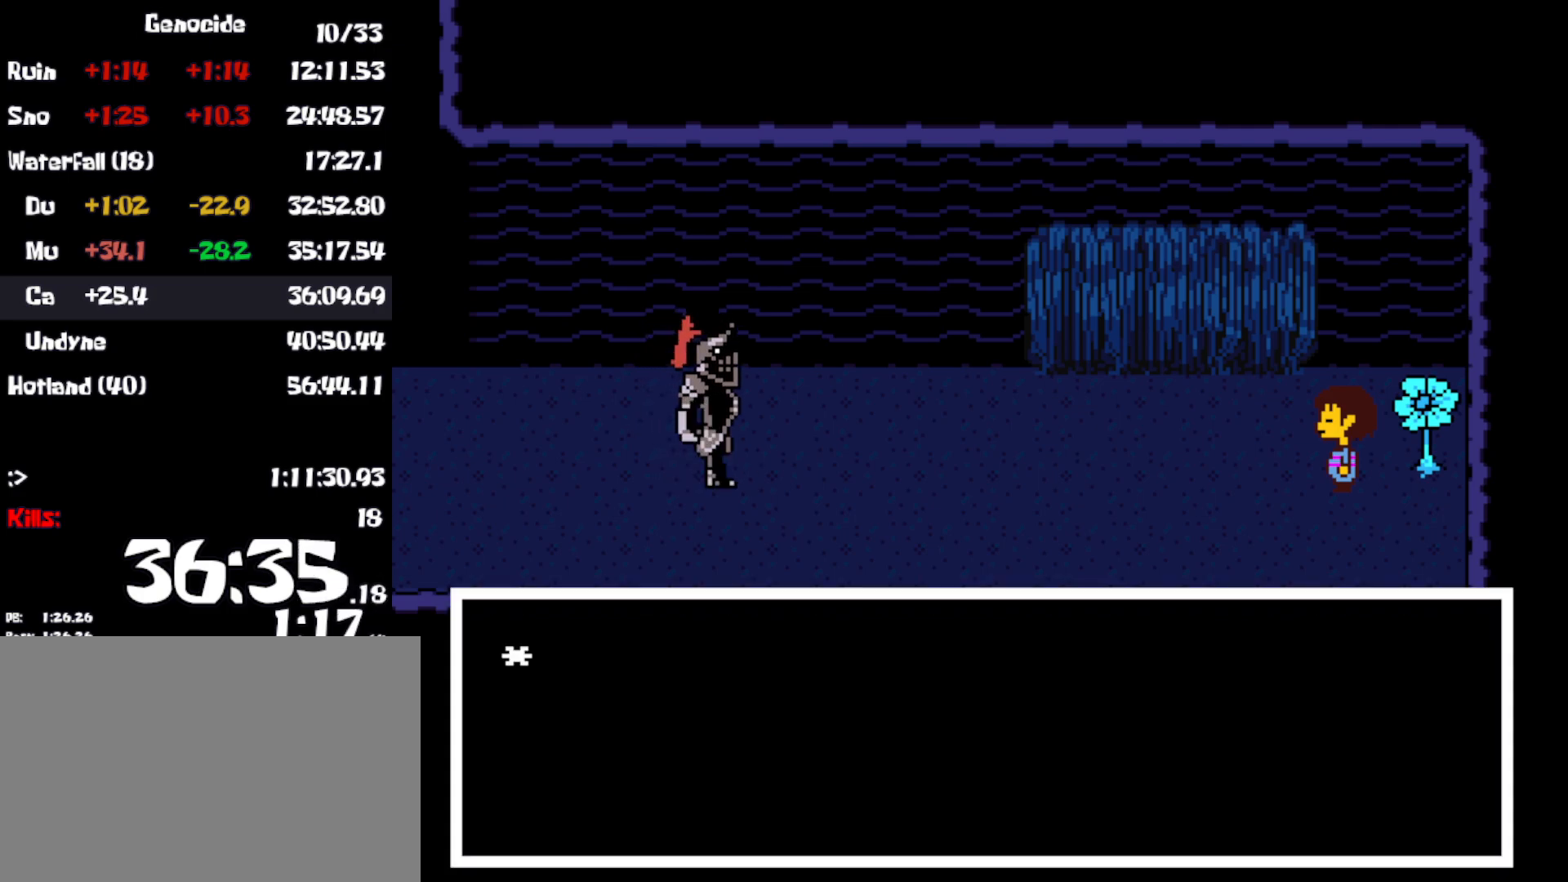
{"keys": ["shift", "x"], "events": [[16, "shift", "down"], [16, "x", "up"], [50, "shift", "up"], [50, "z", "down"], [83, "return", "down"], [100, "x", "down"], [100, "z", "up"], [133, "return", "up"], [150, "x", "up"], [183, "z", "down"], [200, "return", "down"], [216, "return", "up"], [216, "shift", "down"], [233, "x", "down"], [233, "z", "up"], [283, "shift", "up"], [300, "x", "up"], [316, "return", "down"], [333, "z", "down"], [366, "return", "up"], [366, "shift", "down"], [383, "x", "down"], [383, "z", "up"], [400, "shift", "up"], [450, "return", "down"], [450, "x", "up"], [466, "z", "down"], [483, "return", "up"], [500, "shift", "down"], [500, "x", "down"], [500, "z", "up"]]}
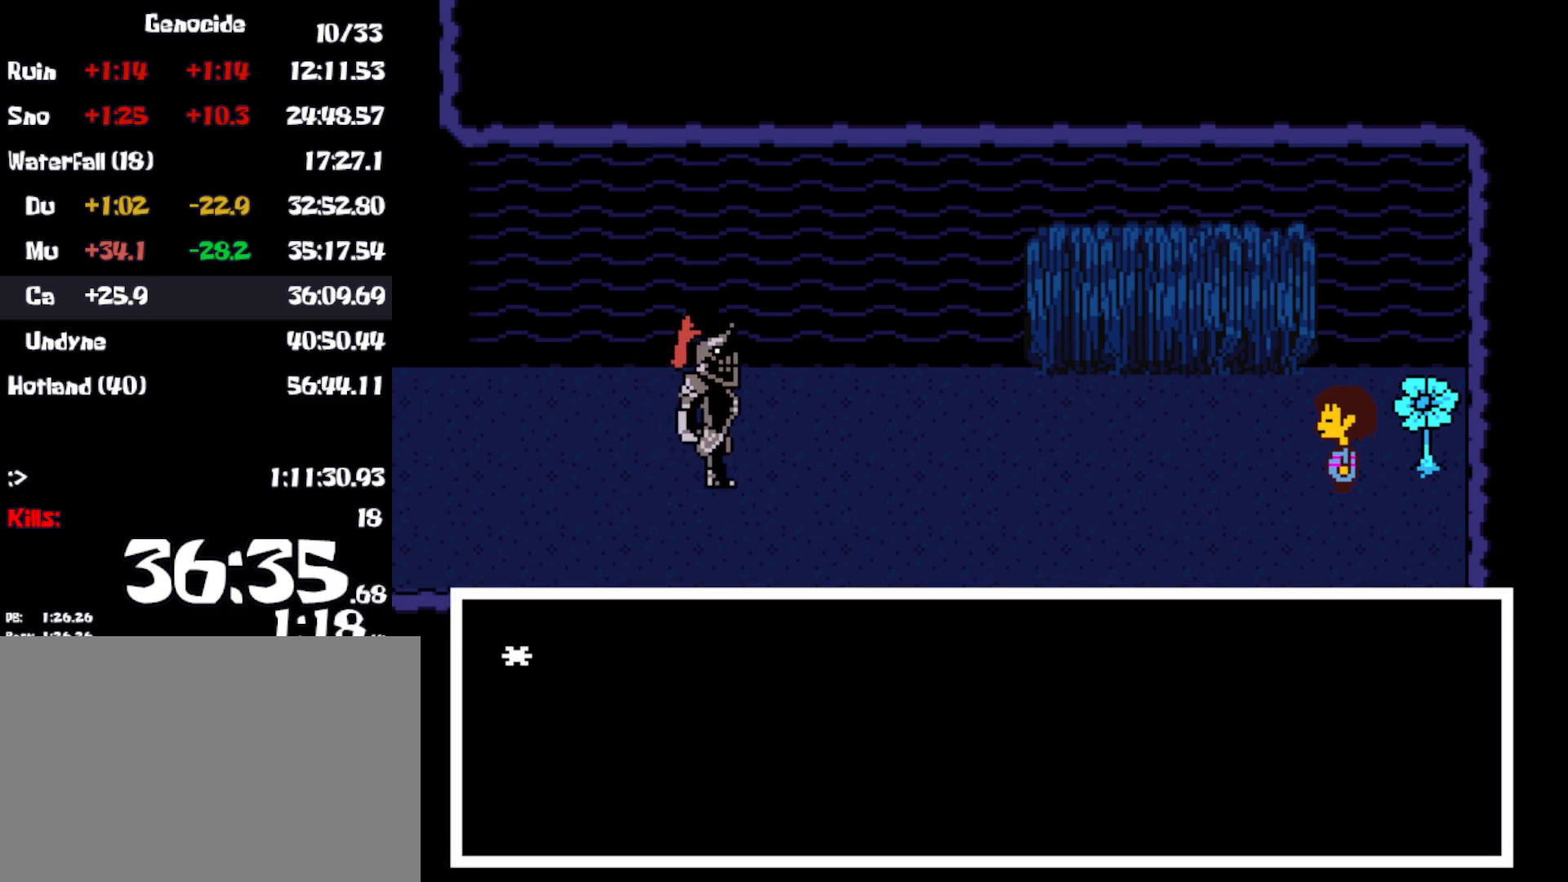
{"keys": [], "events": [[16, "shift", "up"], [66, "x", "up"], [83, "return", "down"], [83, "shift", "down"], [100, "return", "up"], [100, "z", "down"], [116, "shift", "up"], [150, "x", "down"], [150, "z", "up"], [200, "return", "down"], [216, "x", "up"], [250, "return", "up"], [250, "z", "down"], [266, "x", "down"], [300, "shift", "down"], [300, "z", "up"], [333, "shift", "up"], [333, "x", "up"], [350, "return", "down"], [366, "return", "up"], [383, "x", "down"], [383, "z", "down"], [416, "shift", "down"], [433, "z", "up"], [450, "return", "down"], [466, "shift", "up"], [466, "x", "up"], [500, "return", "up"]]}
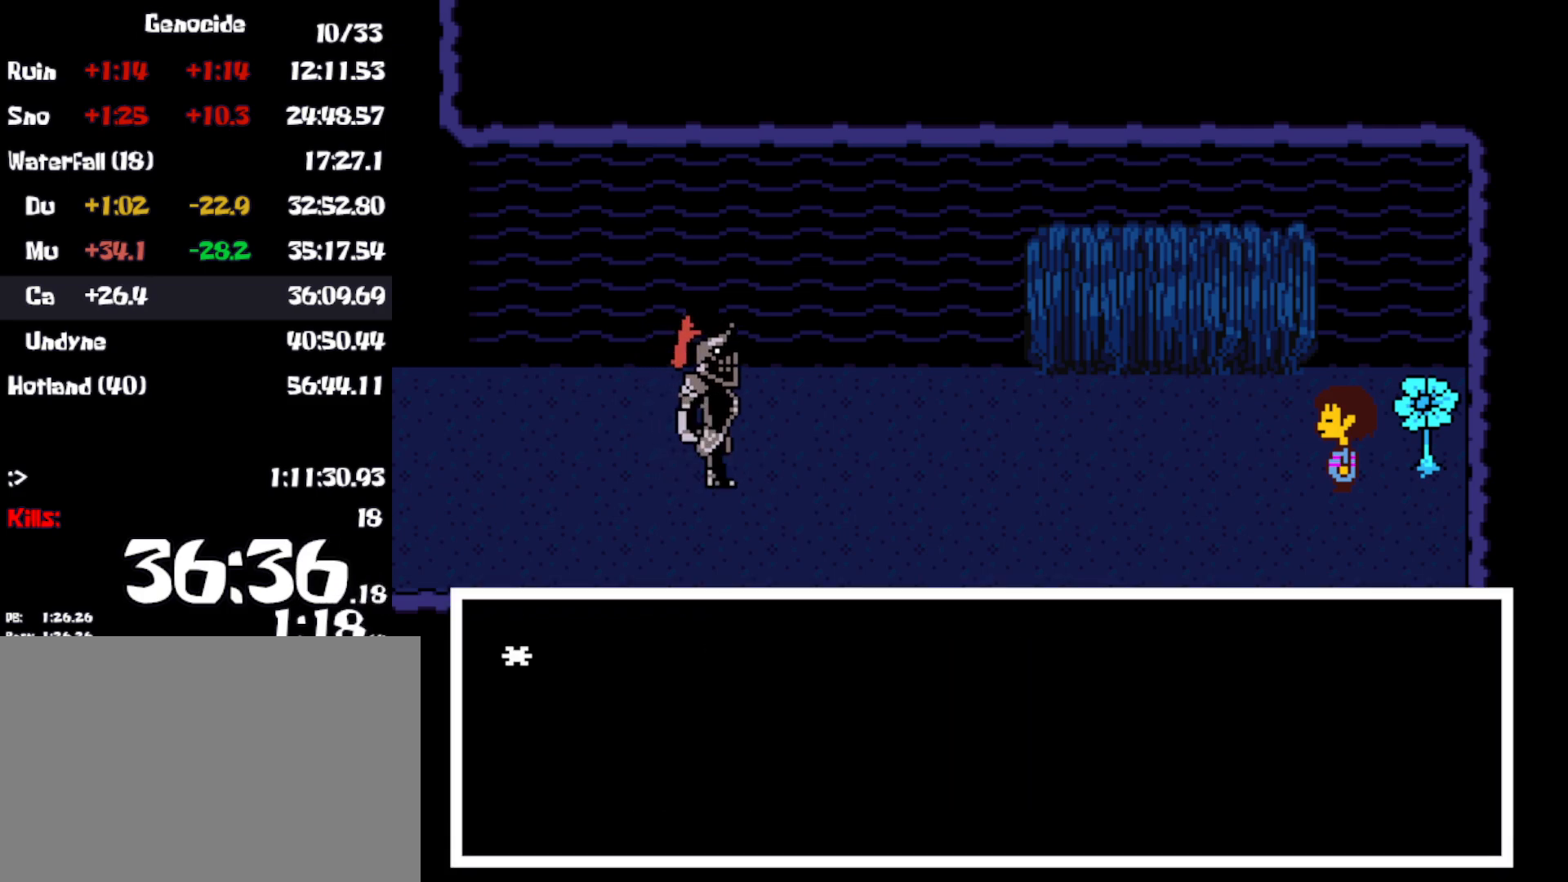
{"keys": ["return", "x"], "events": [[16, "x", "down"], [16, "z", "down"], [33, "shift", "down"], [66, "z", "up"], [83, "x", "up"], [100, "return", "down"], [100, "shift", "up"], [133, "return", "up"], [150, "z", "down"], [166, "shift", "down"], [166, "x", "down"], [200, "z", "up"], [216, "return", "down"], [233, "shift", "up"], [233, "x", "up"], [266, "return", "up"], [283, "z", "down"], [316, "shift", "down"], [333, "x", "down"], [333, "z", "up"], [350, "return", "down"], [366, "shift", "up"], [400, "x", "up"], [416, "return", "up"], [416, "z", "down"], [433, "shift", "down"], [466, "x", "down"], [466, "z", "up"], [483, "shift", "up"], [500, "return", "down"]]}
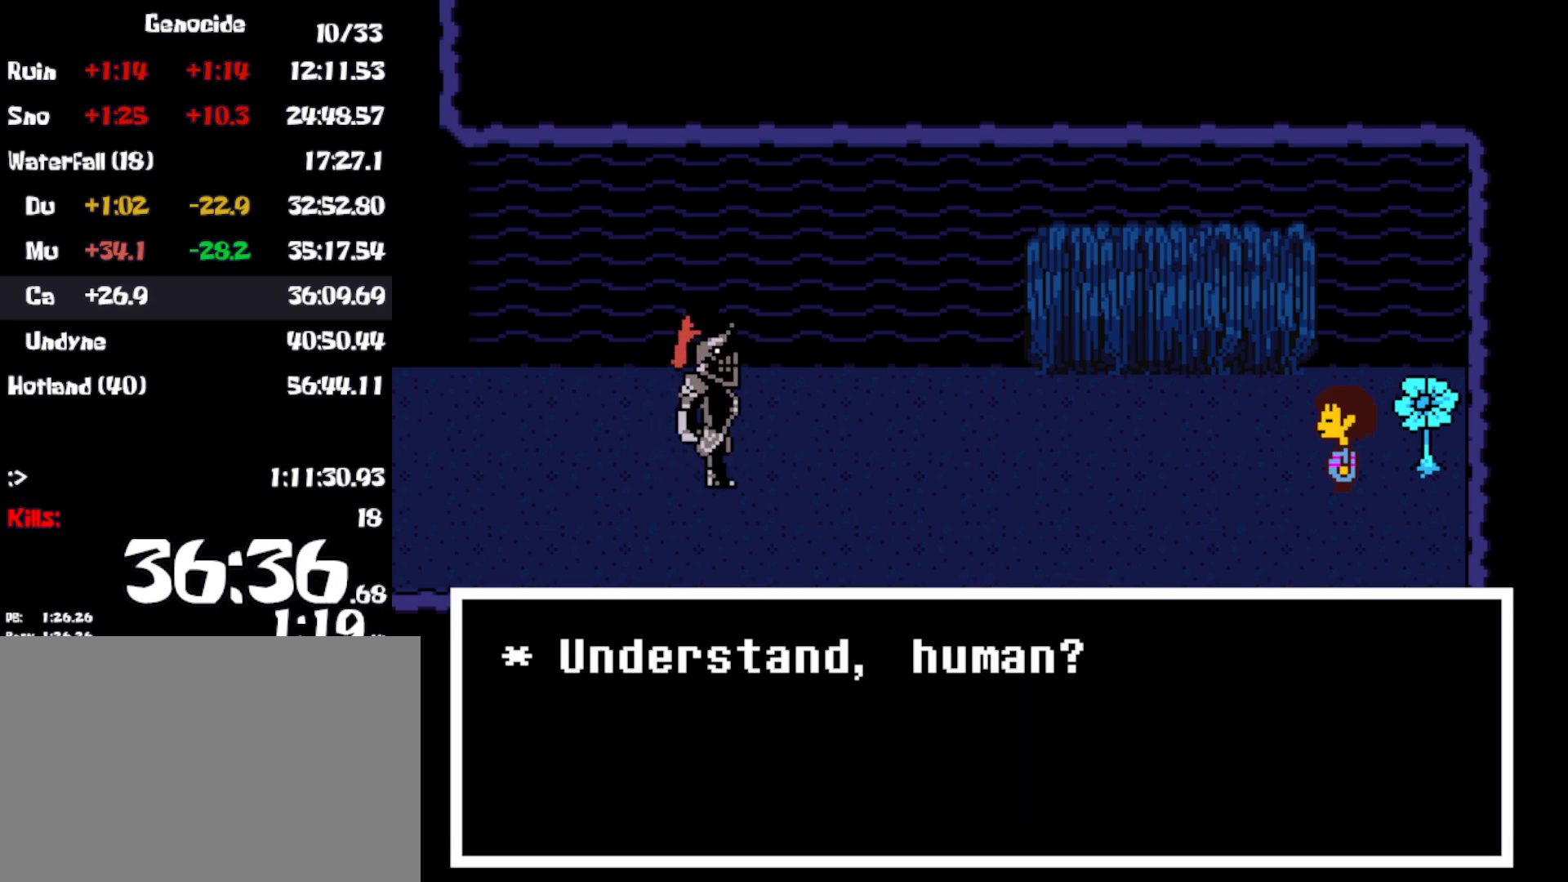
{"keys": ["return", "shift", "z"], "events": [[16, "return", "up"], [33, "x", "up"], [50, "z", "down"], [83, "shift", "down"], [100, "x", "down"], [100, "z", "up"], [116, "return", "down"], [116, "shift", "up"], [150, "return", "up"], [183, "x", "up"], [183, "z", "down"], [200, "shift", "down"], [250, "return", "down"], [250, "shift", "up"], [266, "x", "down"], [266, "z", "up"], [283, "return", "up"], [316, "shift", "down"], [316, "x", "up"], [350, "z", "down"], [366, "return", "down"], [383, "shift", "up"], [400, "return", "up"], [400, "x", "down"], [400, "z", "up"], [450, "shift", "down"], [466, "x", "up"], [483, "z", "down"], [500, "return", "down"]]}
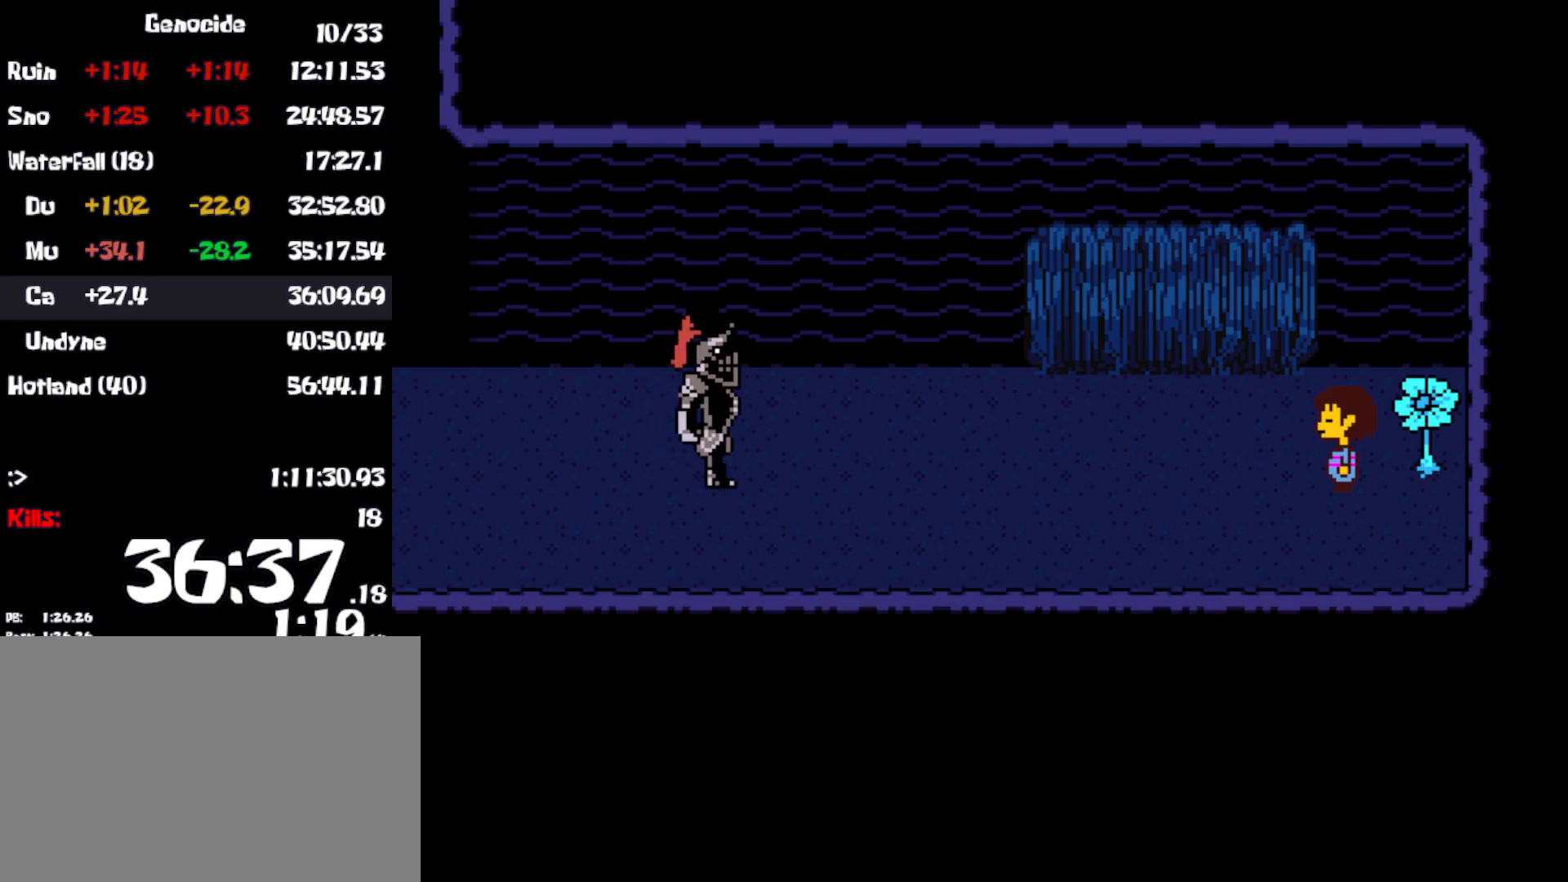
{"keys": ["return", "shift"], "events": [[16, "return", "up"], [16, "shift", "up"], [33, "z", "up"], [50, "x", "down"], [83, "shift", "down"], [133, "shift", "up"], [133, "x", "up"], [200, "x", "down"], [216, "shift", "down"], [233, "return", "down"], [233, "shift", "up"], [283, "return", "up"], [283, "x", "up"], [316, "shift", "down"], [383, "return", "down"], [383, "shift", "up"], [383, "x", "down"], [383, "z", "down"], [416, "return", "up"], [433, "x", "up"], [433, "z", "up"], [450, "shift", "down"], [483, "return", "down"]]}
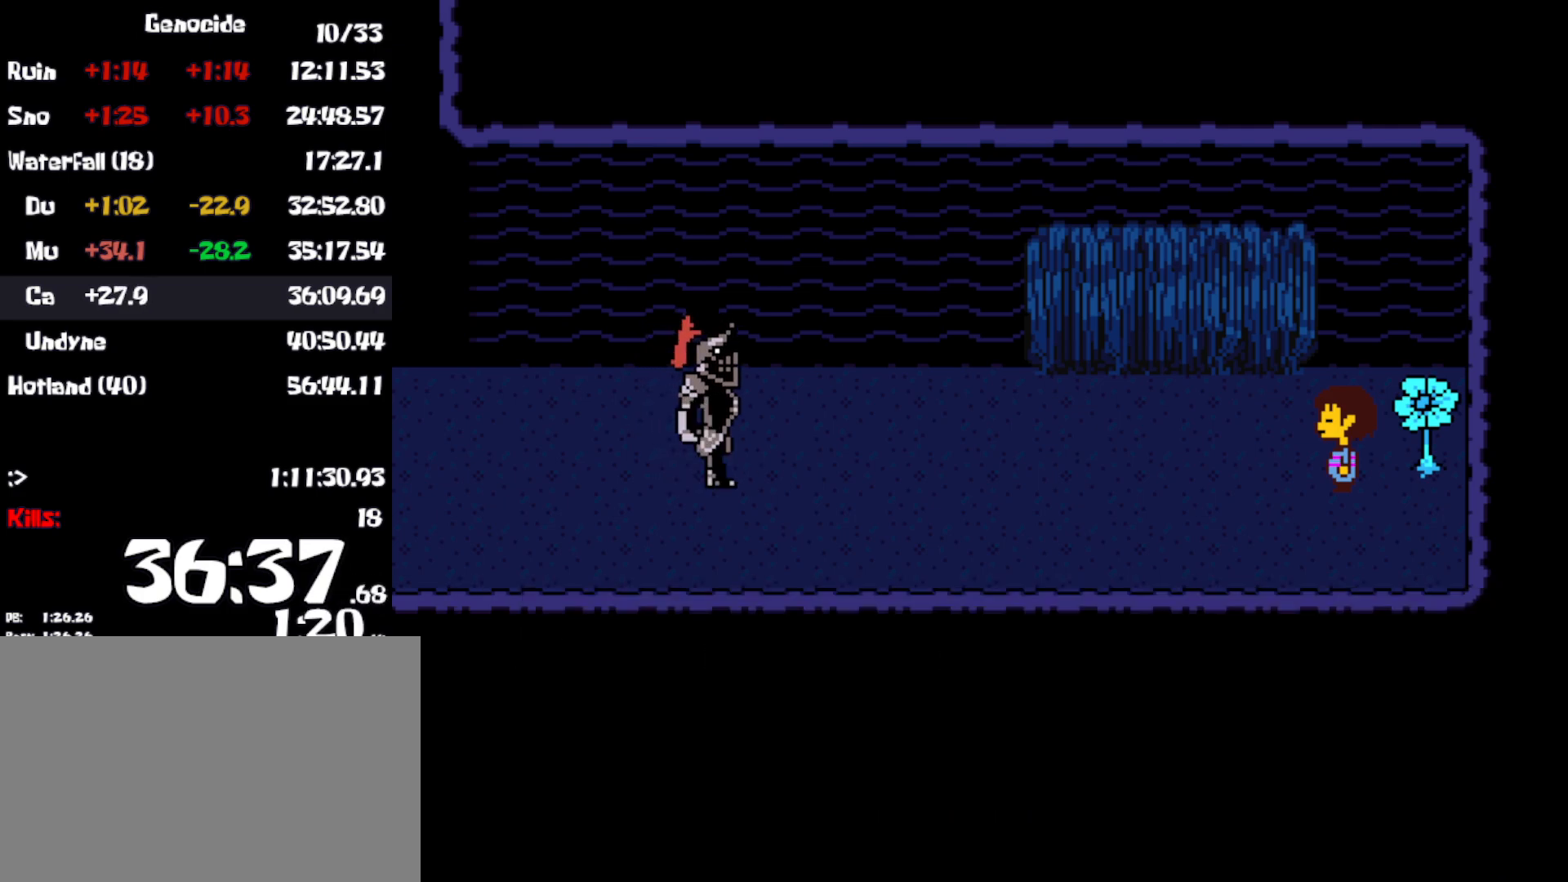
{"keys": ["shift", "z"], "events": [[16, "return", "up"], [16, "shift", "up"], [50, "z", "down"], [66, "shift", "down"], [66, "x", "down"], [66, "z", "up"], [116, "return", "down"], [133, "shift", "up"], [150, "x", "up"], [183, "return", "up"], [200, "z", "down"], [250, "x", "down"], [250, "z", "up"], [266, "return", "down"], [300, "return", "up"], [300, "x", "up"], [333, "shift", "down"], [350, "z", "down"], [366, "x", "down"], [383, "return", "down"], [383, "shift", "up"], [400, "z", "up"], [416, "return", "up"], [450, "x", "up"], [483, "shift", "down"], [500, "z", "down"]]}
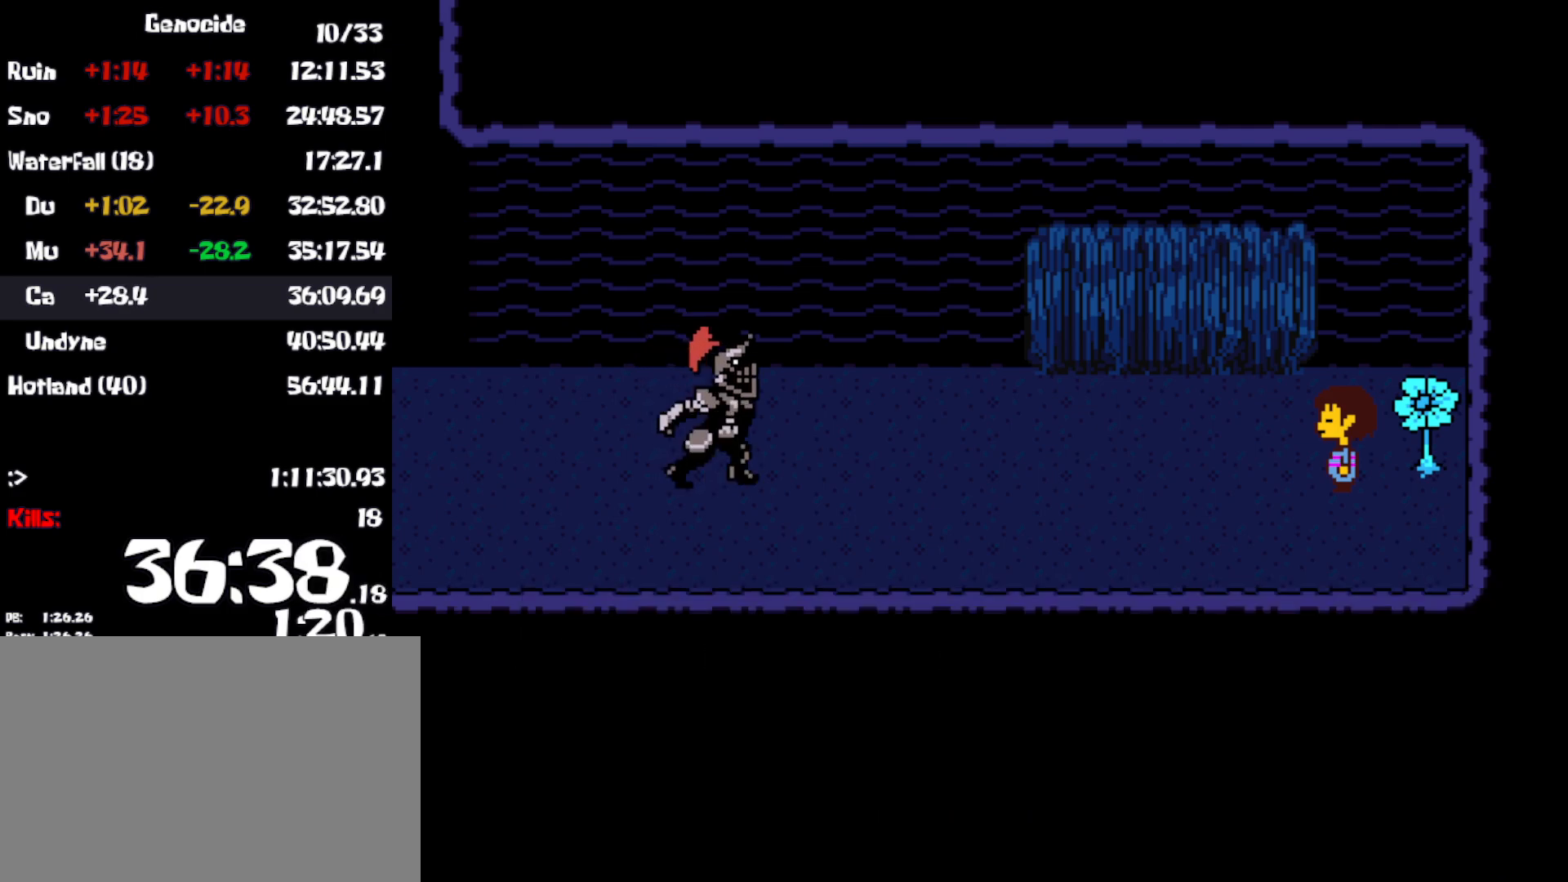
{"keys": ["shift", "z"], "events": [[16, "return", "down"], [16, "shift", "up"], [33, "x", "down"], [66, "return", "up"], [66, "z", "up"], [100, "shift", "down"], [116, "x", "up"], [133, "return", "down"], [166, "z", "down"], [183, "return", "up"], [200, "x", "down"], [200, "z", "up"], [233, "shift", "up"], [250, "x", "up"], [316, "shift", "down"], [333, "x", "down"], [333, "z", "down"], [383, "shift", "up"], [383, "z", "up"], [416, "x", "up"], [483, "shift", "down"], [500, "z", "down"]]}
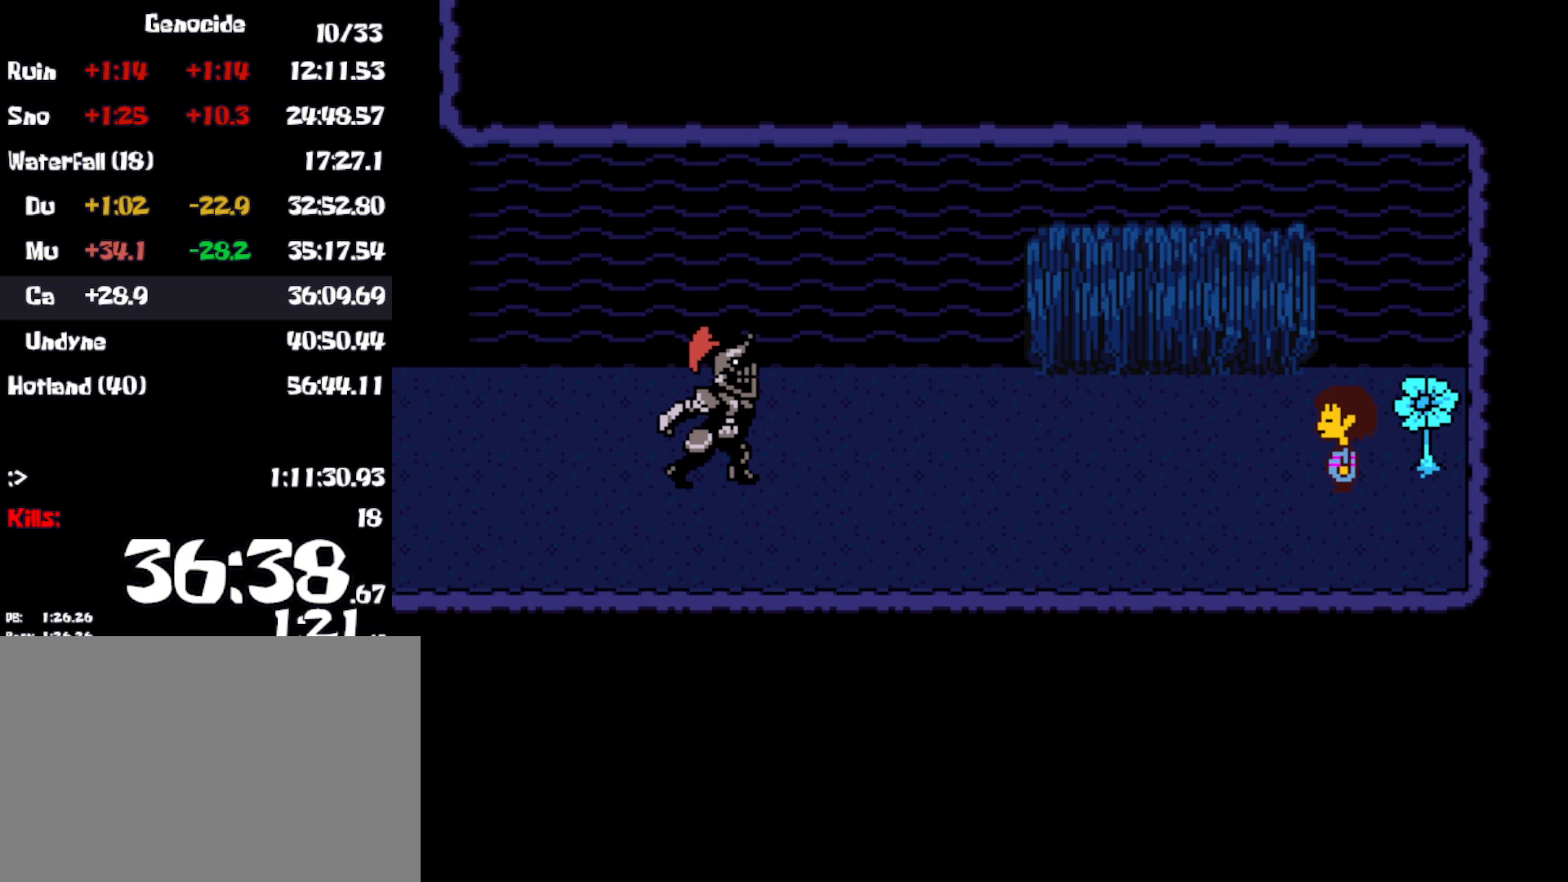
{"keys": ["shift", "x", "z"], "events": [[33, "shift", "up"], [50, "x", "down"], [50, "z", "up"], [66, "shift", "down"], [116, "shift", "up"], [116, "x", "up"], [166, "z", "down"], [183, "x", "down"], [200, "shift", "down"], [216, "z", "up"], [233, "return", "down"], [250, "shift", "up"], [266, "x", "up"], [283, "return", "up"], [316, "z", "down"], [350, "shift", "down"], [350, "x", "down"], [383, "return", "down"], [383, "z", "up"], [400, "shift", "up"], [433, "return", "up"], [433, "x", "up"], [466, "shift", "down"], [483, "z", "down"], [500, "x", "down"]]}
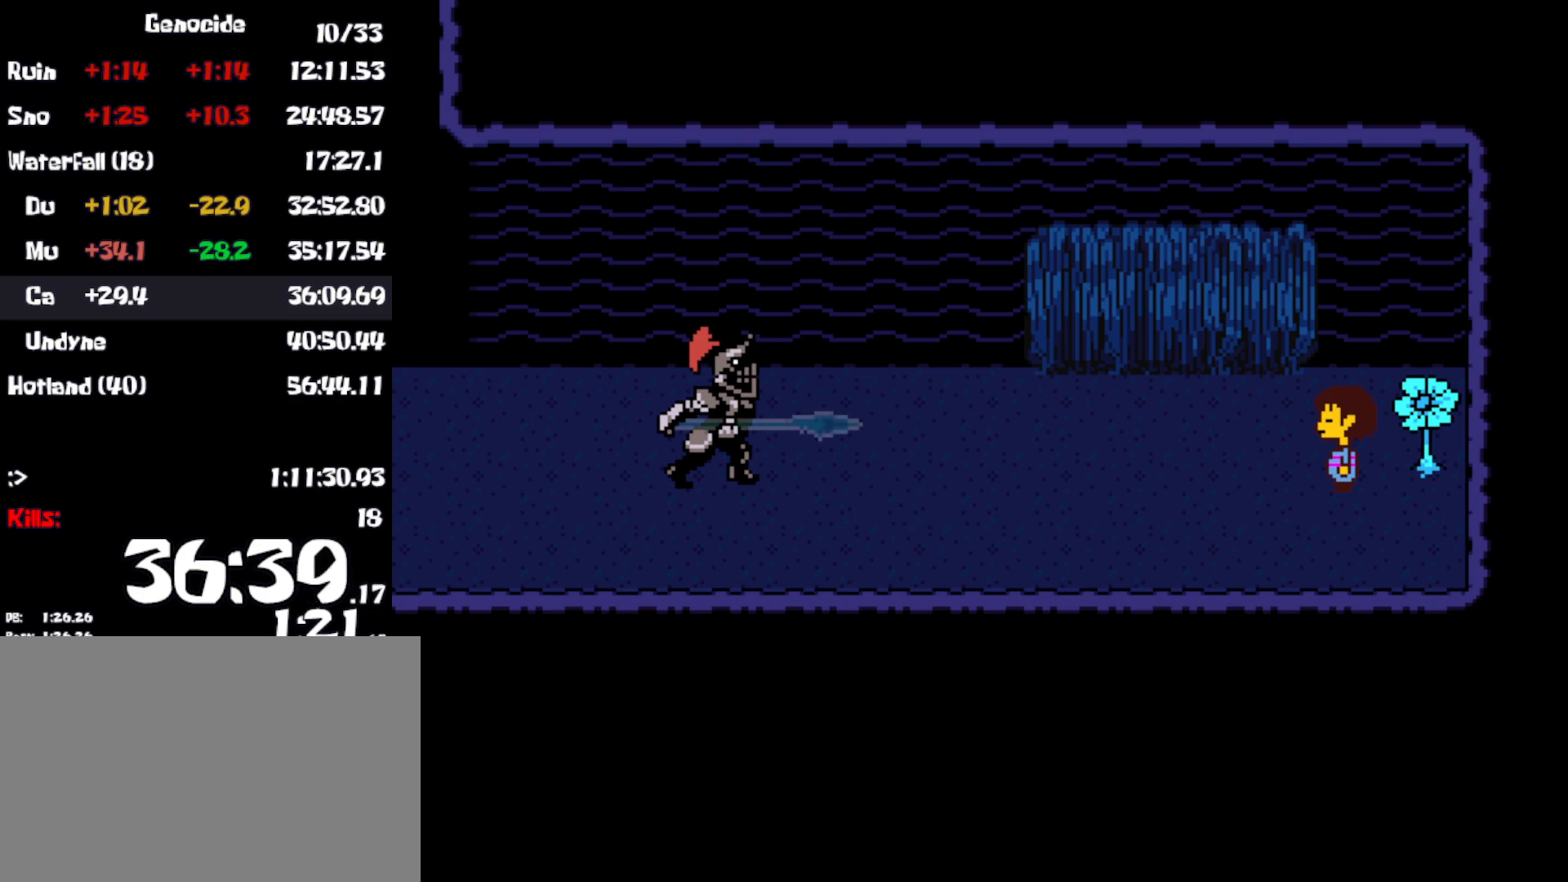
{"keys": ["x"], "events": [[16, "return", "down"], [16, "shift", "up"], [33, "z", "up"], [66, "return", "up"], [66, "x", "up"], [100, "shift", "down"], [133, "z", "down"], [150, "x", "down"], [166, "return", "down"], [166, "shift", "up"], [183, "return", "up"], [200, "x", "up"], [200, "z", "up"], [250, "shift", "down"], [266, "shift", "up"], [266, "z", "down"], [283, "return", "down"], [300, "x", "down"], [316, "return", "up"], [333, "z", "up"], [366, "shift", "down"], [366, "x", "up"], [416, "return", "down"], [416, "z", "down"], [433, "shift", "up"], [450, "x", "down"], [466, "return", "up"], [483, "z", "up"]]}
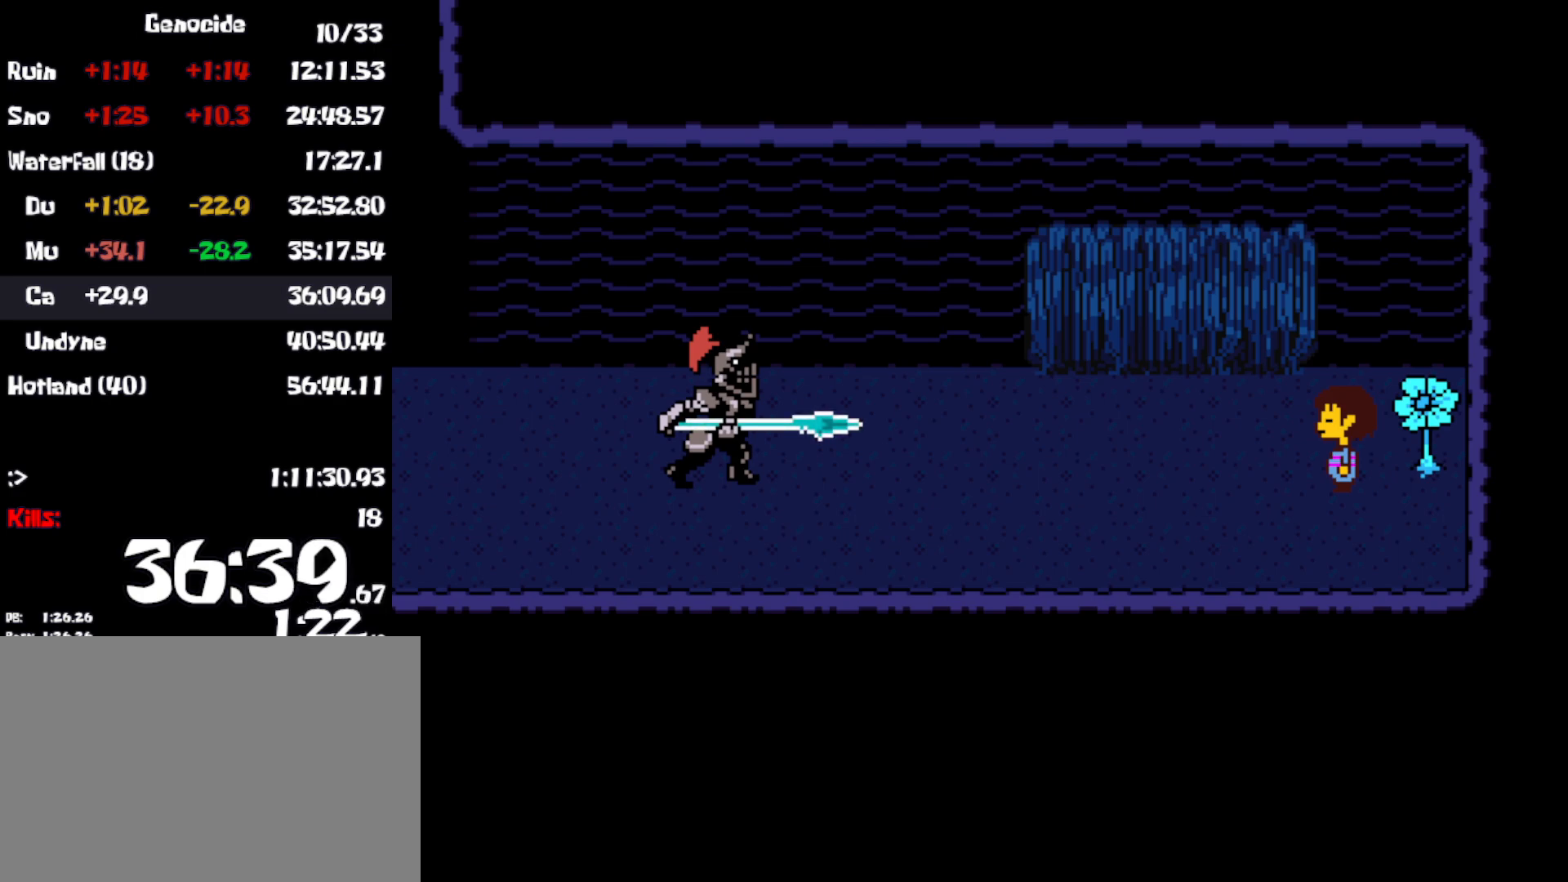
{"keys": [], "events": [[16, "shift", "down"], [16, "x", "up"], [50, "return", "down"], [50, "shift", "up"], [83, "x", "down"], [83, "z", "down"], [100, "return", "up"], [116, "shift", "down"], [116, "z", "up"], [166, "shift", "up"], [166, "x", "up"], [183, "return", "down"], [233, "return", "up"], [233, "z", "down"], [266, "shift", "down"], [266, "x", "down"], [266, "z", "up"], [300, "shift", "up"], [316, "return", "down"], [316, "x", "up"], [350, "return", "up"], [383, "z", "down"], [400, "shift", "down"], [400, "x", "down"], [450, "z", "up"], [466, "return", "down"], [483, "return", "up"], [483, "shift", "up"], [483, "x", "up"]]}
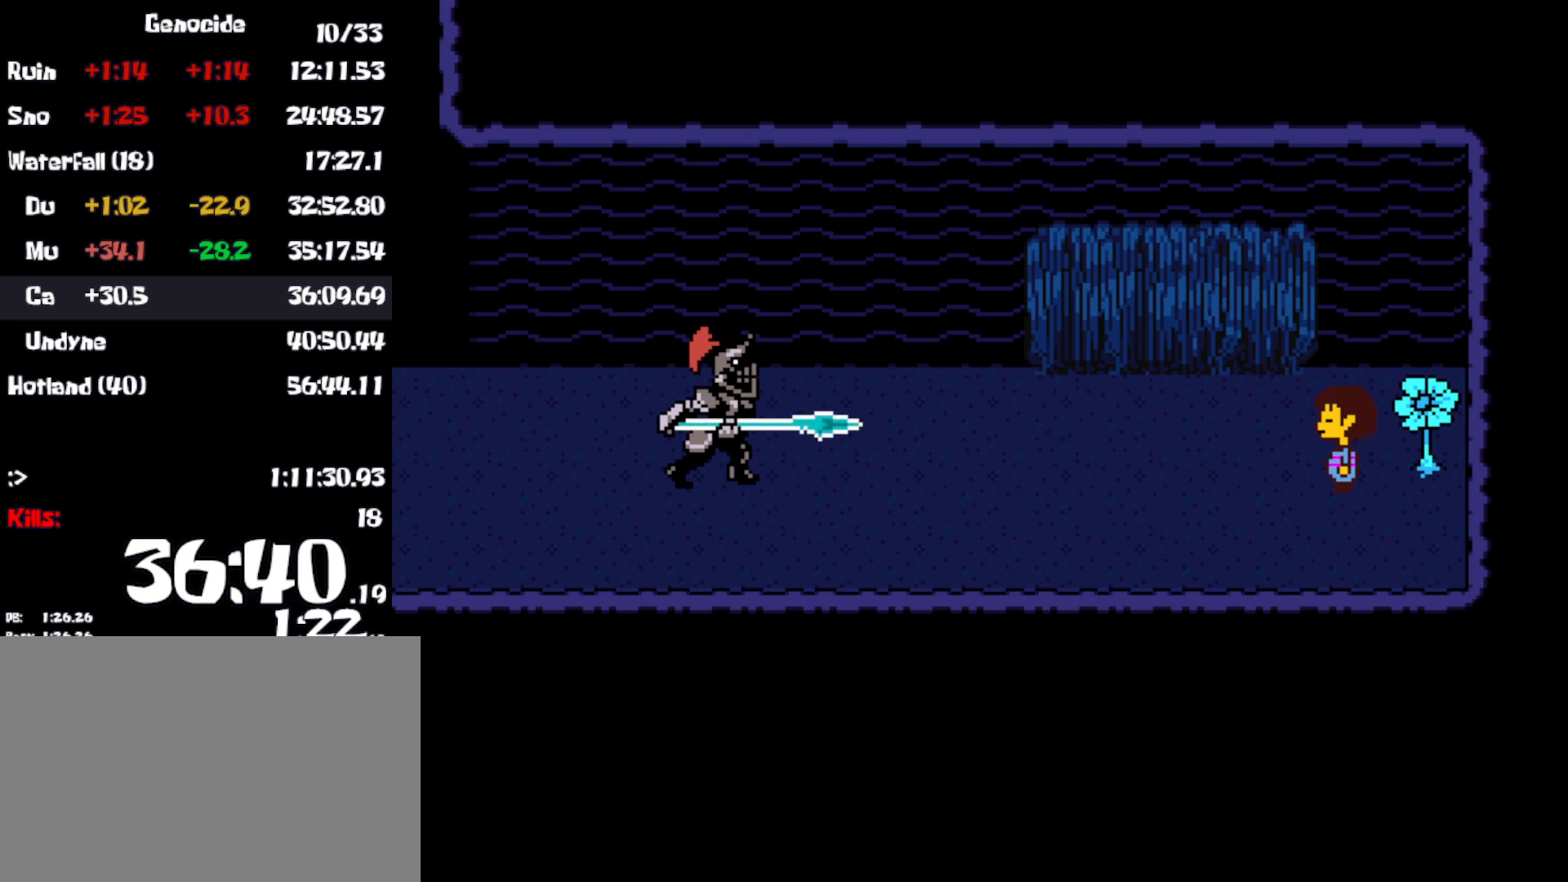
{"keys": ["z"], "events": [[33, "z", "down"], [66, "x", "down"], [83, "return", "down"], [100, "z", "up"], [133, "return", "up"], [133, "x", "up"], [183, "shift", "down"], [200, "z", "down"], [216, "shift", "up"], [216, "x", "down"], [233, "return", "down"], [250, "z", "up"], [266, "return", "up"], [283, "x", "up"], [350, "z", "down"], [366, "return", "down"], [383, "x", "down"], [383, "z", "up"], [416, "return", "up"], [433, "shift", "down"], [450, "shift", "up"], [450, "x", "up"], [500, "z", "down"]]}
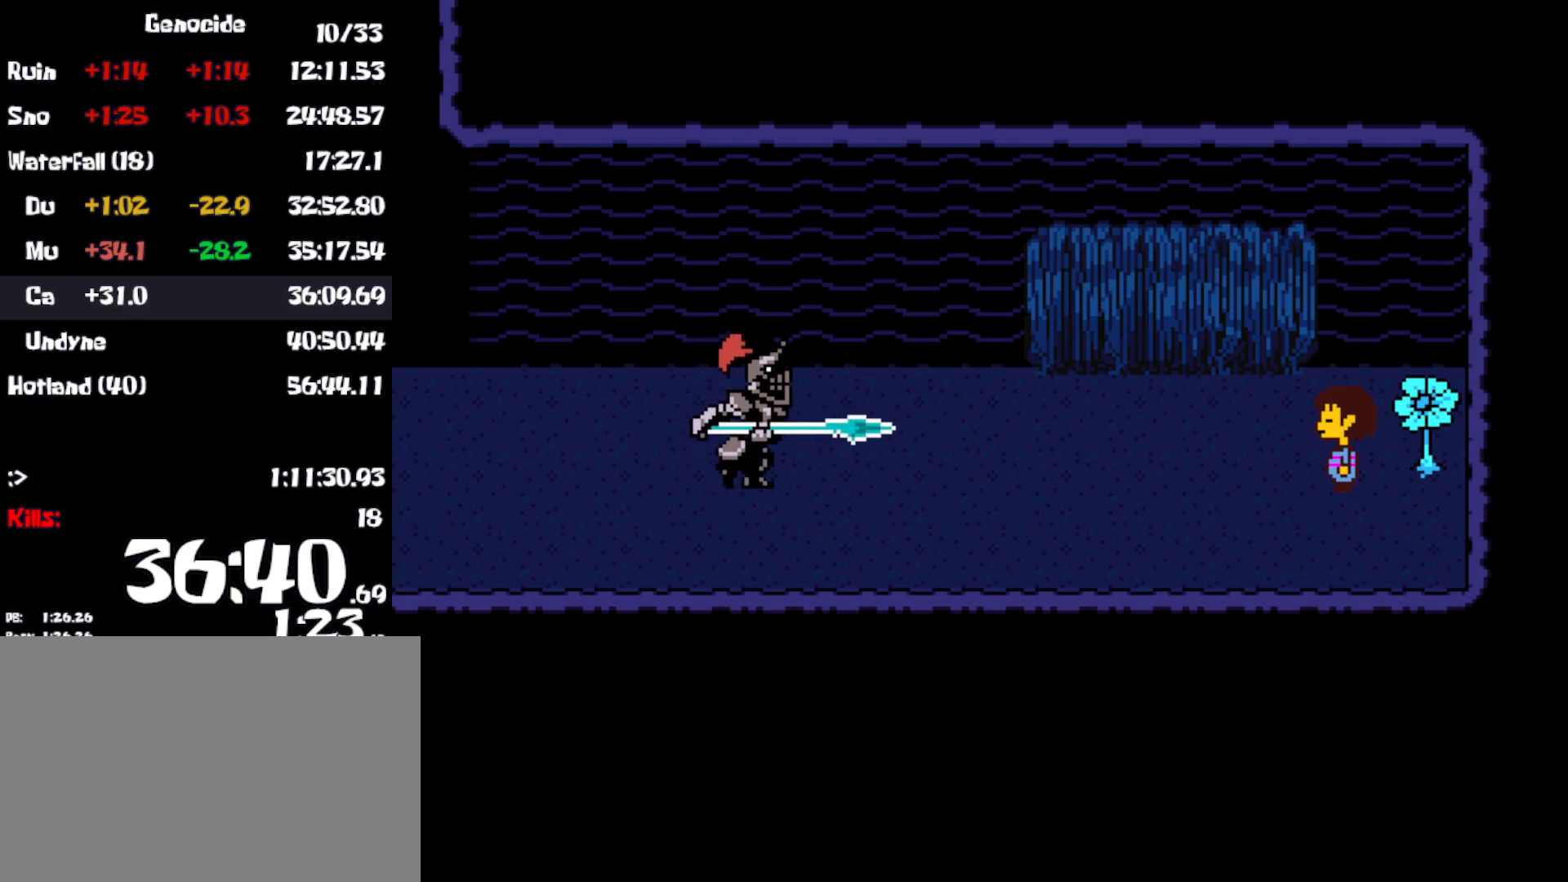
{"keys": ["shift", "x", "z"], "events": [[16, "return", "down"], [16, "x", "down"], [50, "return", "up"], [66, "shift", "down"], [66, "z", "up"], [100, "shift", "up"], [100, "x", "up"], [150, "return", "down"], [166, "z", "down"], [183, "return", "up"], [183, "x", "down"], [200, "shift", "down"], [233, "z", "up"], [250, "shift", "up"], [250, "x", "up"], [283, "return", "down"], [316, "x", "down"], [316, "z", "down"], [350, "return", "up"], [350, "shift", "down"], [383, "z", "up"], [400, "shift", "up"], [400, "x", "up"], [416, "return", "down"], [466, "z", "down"], [483, "return", "up"], [483, "shift", "down"], [483, "x", "down"]]}
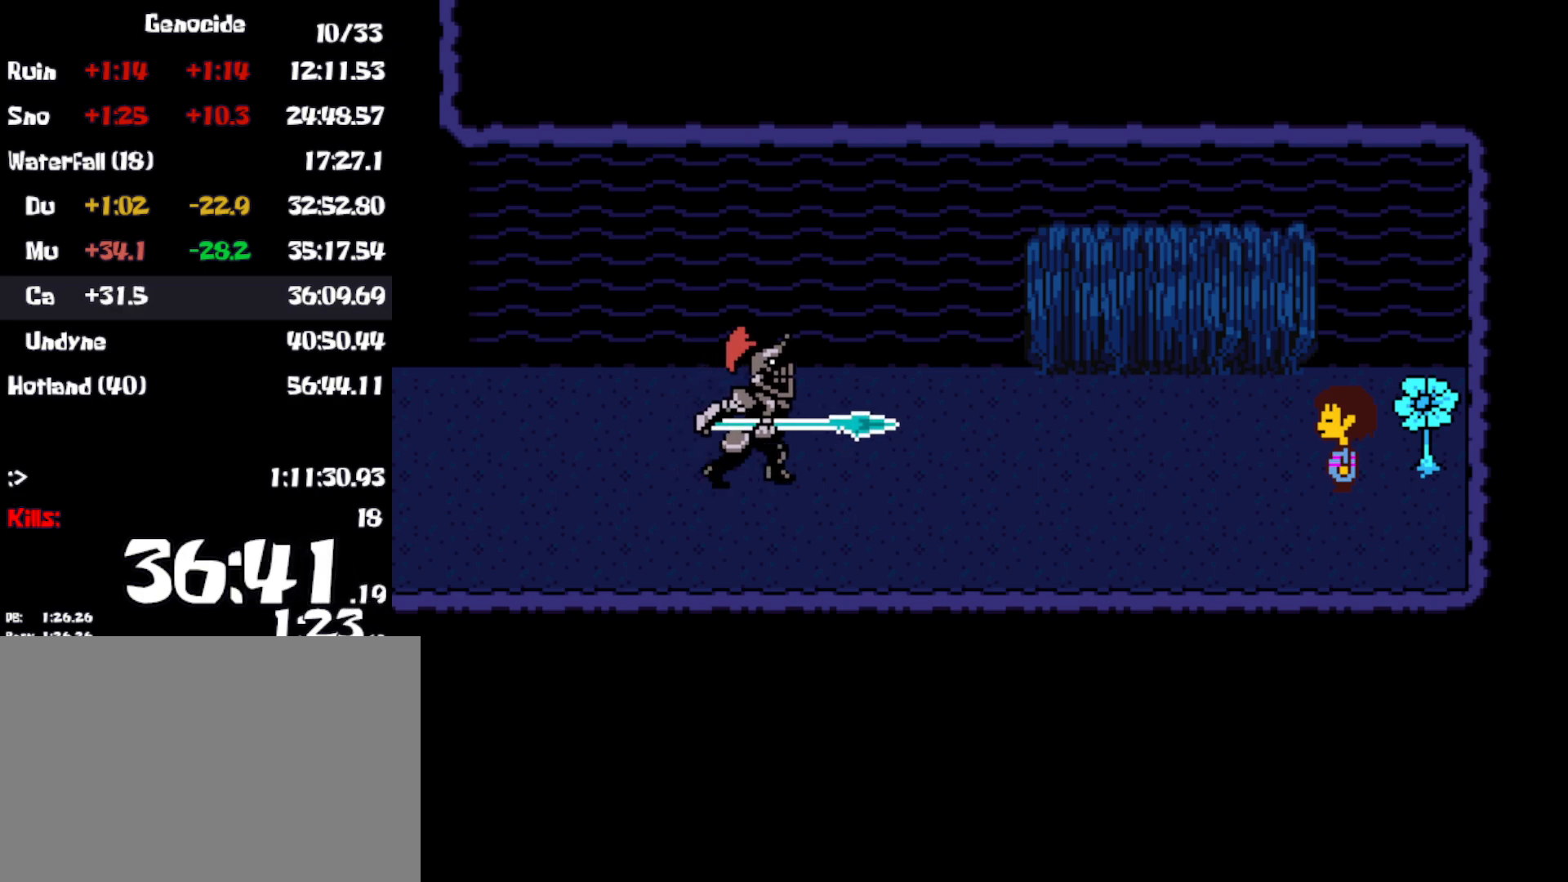
{"keys": ["return", "x"], "events": [[33, "z", "up"], [50, "shift", "up"], [50, "x", "up"], [66, "return", "down"], [116, "z", "down"], [133, "return", "up"], [133, "shift", "down"], [133, "x", "down"], [183, "z", "up"], [200, "shift", "up"], [216, "return", "down"], [216, "x", "up"], [283, "return", "up"], [283, "z", "down"], [300, "shift", "down"], [300, "x", "down"], [333, "z", "up"], [350, "shift", "up"], [366, "return", "down"], [383, "x", "up"], [416, "return", "up"], [433, "shift", "down"], [433, "z", "down"], [450, "x", "down"], [483, "shift", "up"], [483, "z", "up"], [500, "return", "down"]]}
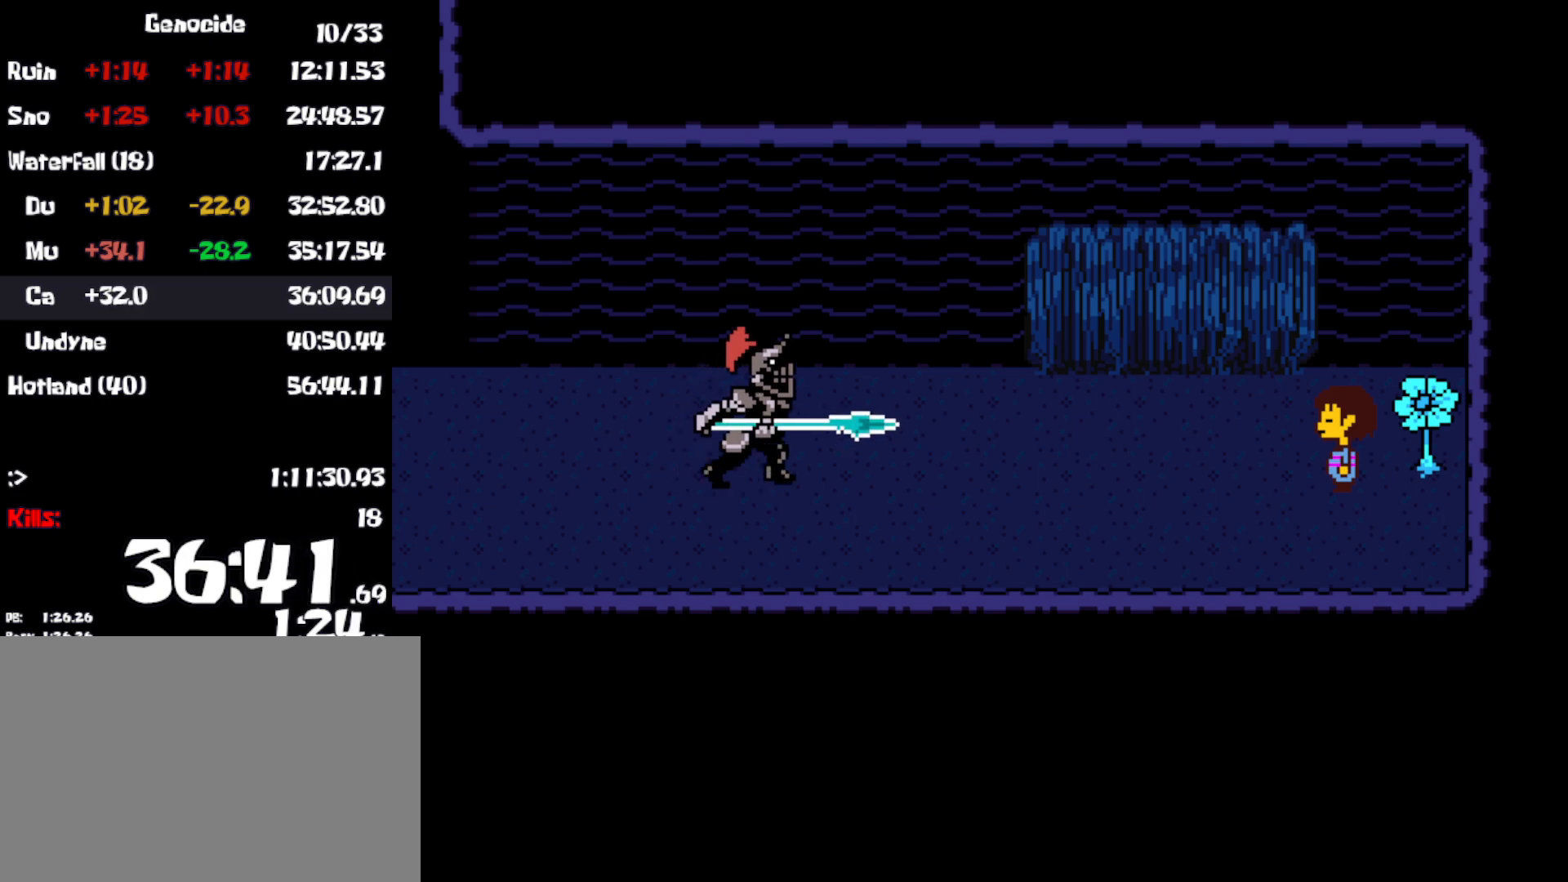
{"keys": [], "events": [[16, "x", "up"], [66, "return", "up"], [83, "shift", "down"], [83, "z", "down"], [100, "x", "down"], [133, "shift", "up"], [133, "z", "up"], [166, "return", "down"], [166, "x", "up"], [183, "return", "up"], [233, "z", "down"], [250, "shift", "down"], [250, "x", "down"], [283, "return", "down"], [300, "shift", "up"], [300, "z", "up"], [333, "x", "up"], [350, "return", "up"], [383, "shift", "down"], [383, "z", "down"], [400, "x", "down"], [433, "return", "down"], [433, "shift", "up"], [433, "z", "up"], [466, "return", "up"], [483, "x", "up"]]}
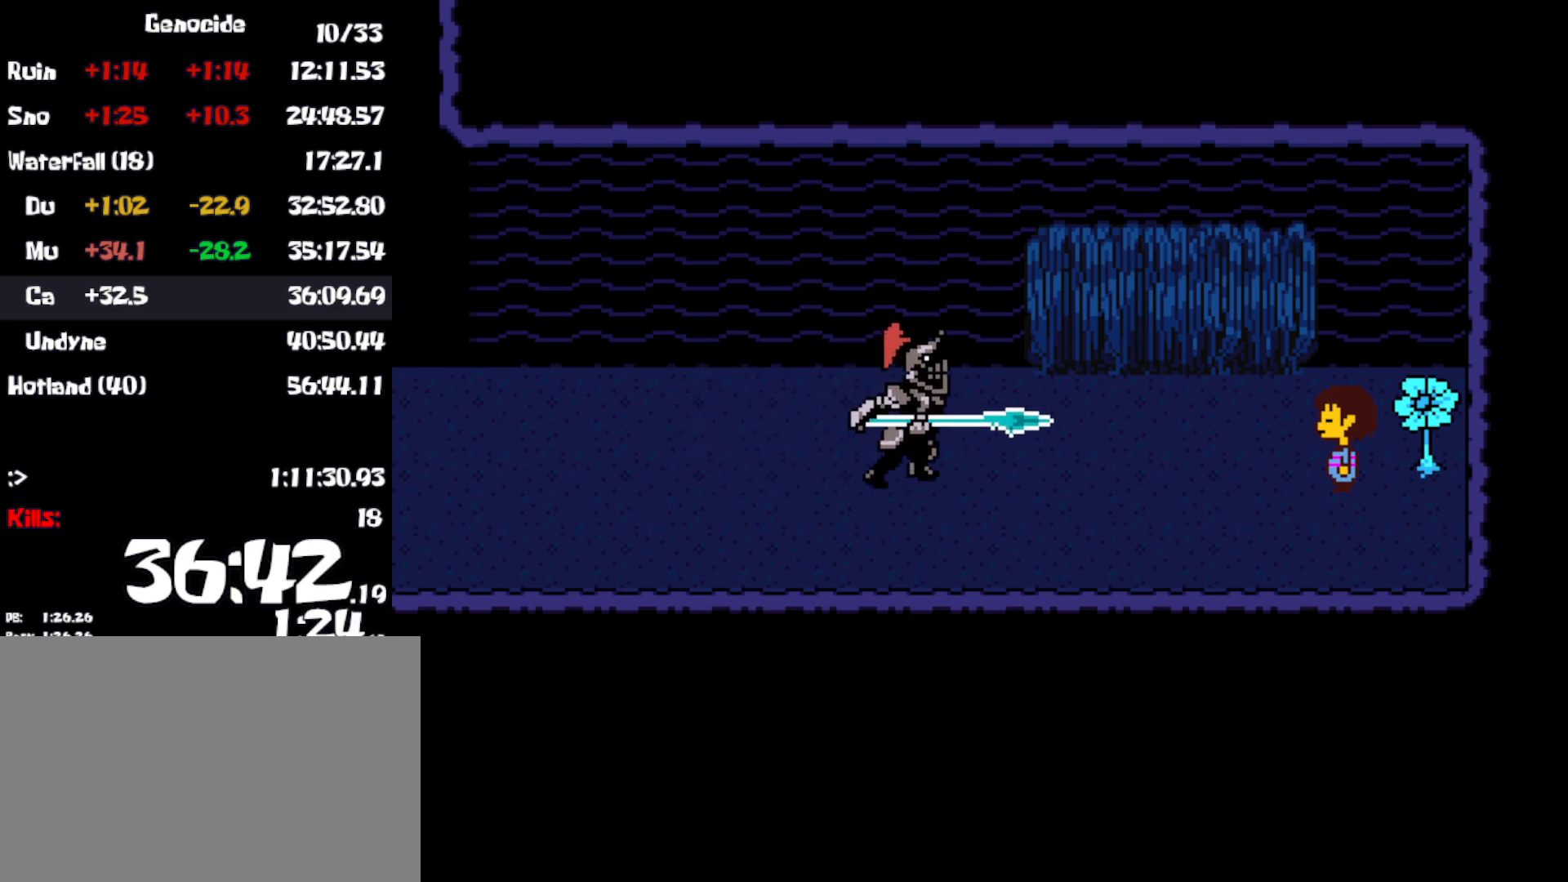
{"keys": ["return", "x", "z"], "events": [[16, "shift", "down"], [33, "z", "down"], [50, "x", "down"], [66, "return", "down"], [66, "shift", "up"], [100, "z", "up"], [116, "return", "up"], [133, "x", "up"], [150, "shift", "down"], [183, "z", "down"], [200, "return", "down"], [200, "x", "down"], [216, "shift", "up"], [233, "z", "up"], [250, "return", "up"], [266, "x", "up"], [333, "return", "down"], [333, "x", "down"], [333, "z", "down"], [366, "return", "up"], [366, "shift", "down"], [383, "z", "up"], [416, "x", "up"], [433, "shift", "up"], [483, "z", "down"], [500, "return", "down"], [500, "x", "down"]]}
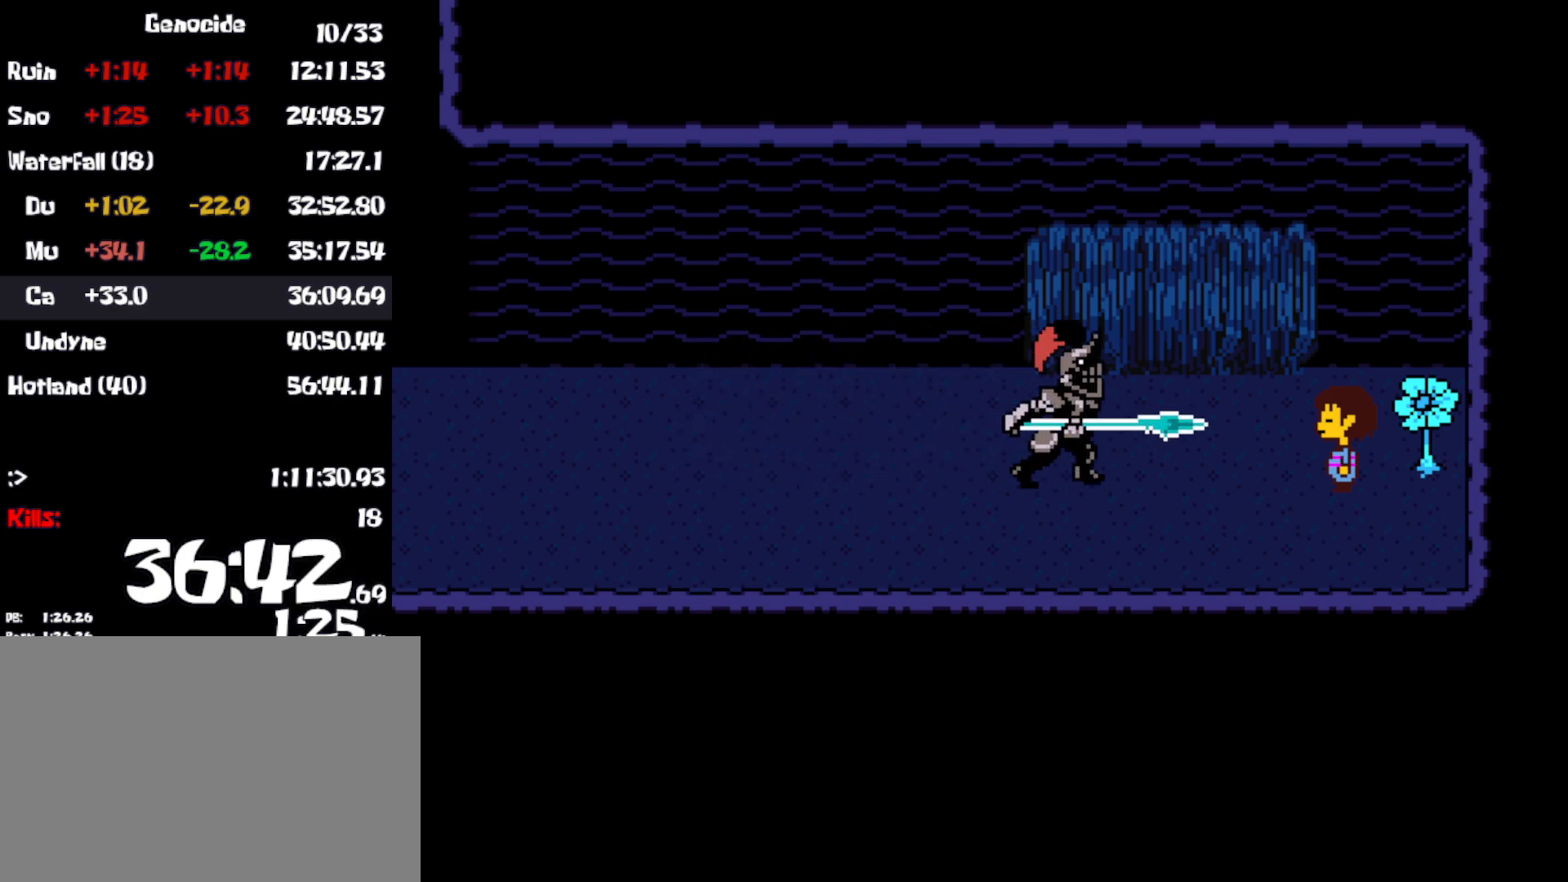
{"keys": ["shift", "x"], "events": [[16, "return", "up"], [16, "shift", "down"], [33, "z", "up"], [50, "shift", "up"], [66, "x", "up"], [116, "return", "down"], [133, "z", "down"], [150, "return", "up"], [150, "shift", "down"], [150, "x", "down"], [200, "z", "up"], [216, "shift", "up"], [216, "x", "up"], [266, "return", "down"], [283, "z", "down"], [300, "x", "down"], [316, "return", "up"], [316, "shift", "down"], [350, "z", "up"], [366, "shift", "up"], [383, "x", "up"], [416, "return", "down"], [433, "z", "down"], [450, "x", "down"], [466, "return", "up"], [483, "shift", "down"], [500, "z", "up"]]}
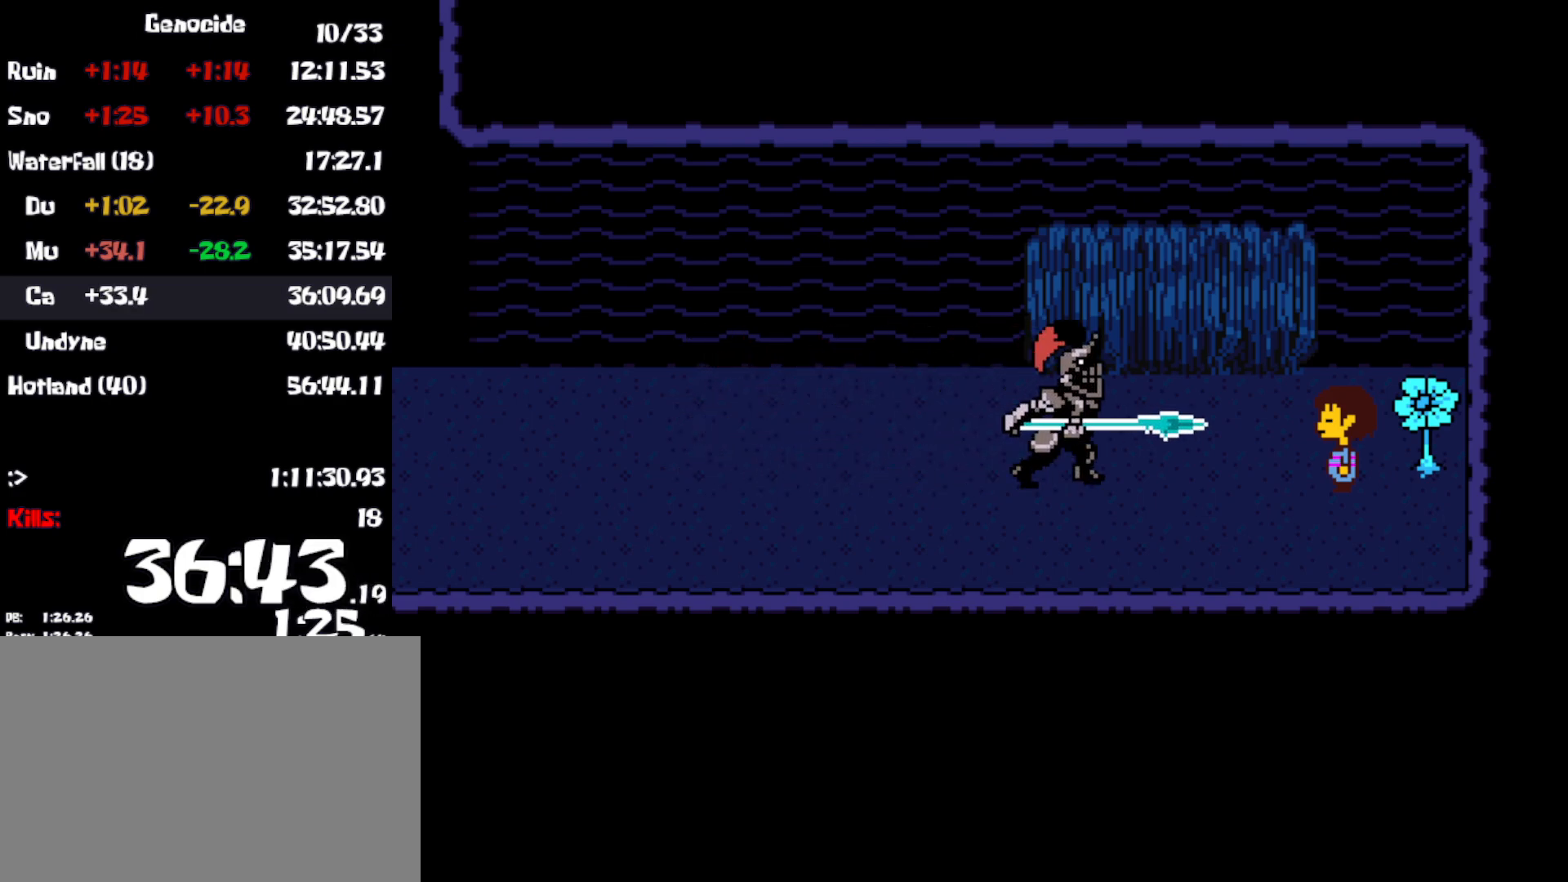
{"keys": [], "events": [[16, "shift", "up"], [16, "x", "up"], [66, "return", "down"], [100, "return", "up"], [100, "x", "down"], [100, "z", "down"], [116, "shift", "down"], [166, "shift", "up"], [166, "x", "up"], [200, "return", "down"], [250, "return", "up"], [250, "shift", "down"], [250, "x", "down"], [300, "z", "up"], [316, "x", "up"], [333, "shift", "up"], [383, "z", "down"], [416, "shift", "down"], [416, "x", "down"], [433, "return", "down"], [450, "shift", "up"], [450, "z", "up"], [466, "return", "up"], [483, "x", "up"]]}
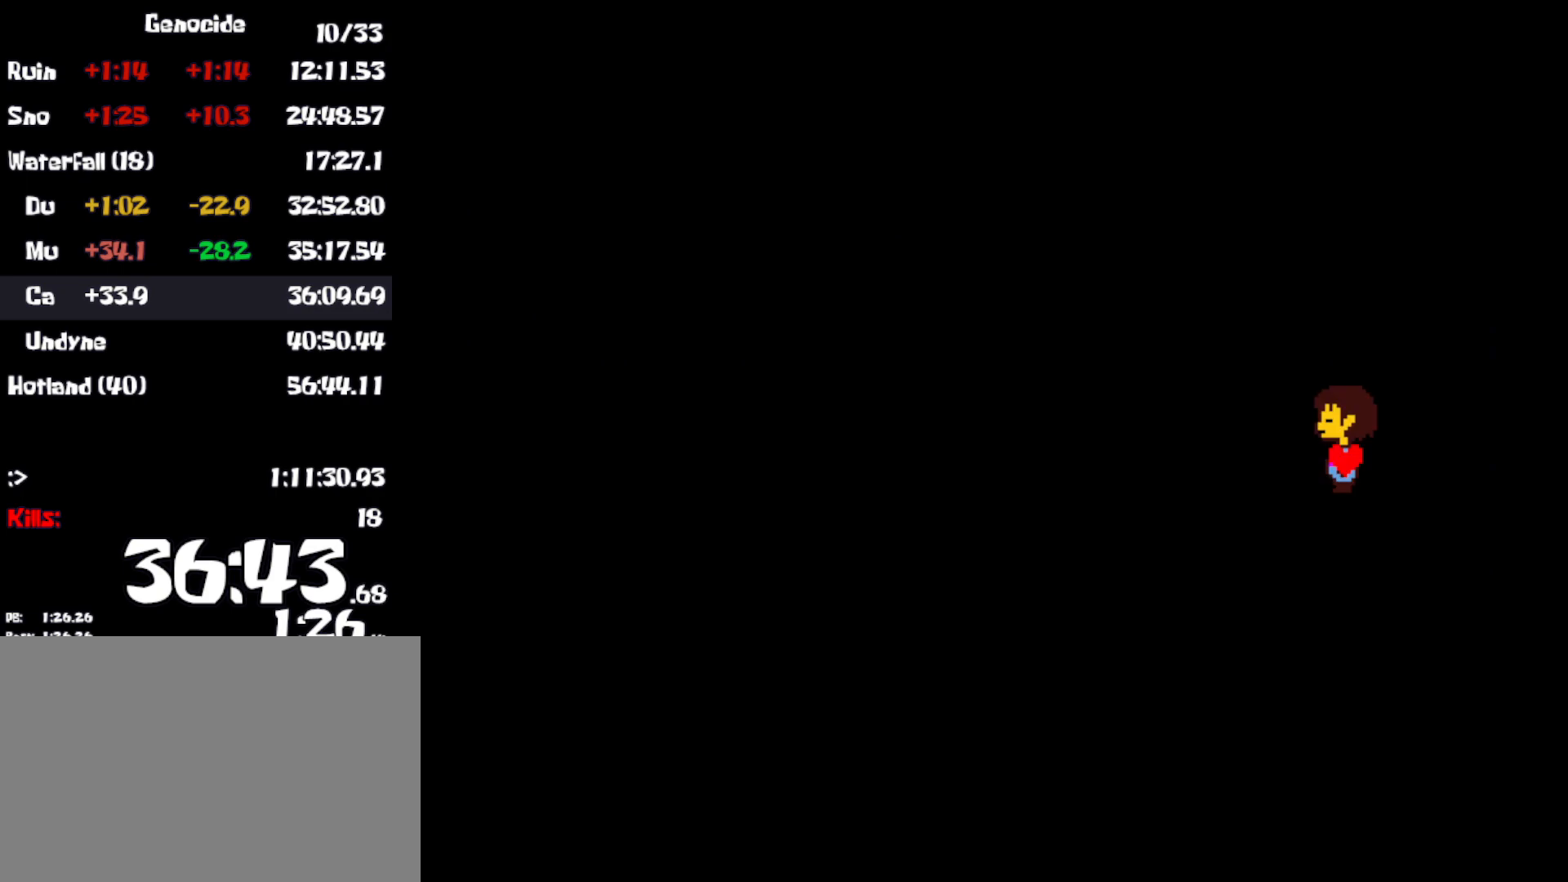
{"keys": [], "events": [[33, "shift", "down"], [50, "z", "down"], [66, "return", "down"], [66, "shift", "up"], [83, "x", "down"], [116, "return", "up"], [116, "z", "up"], [150, "shift", "down"], [150, "x", "up"], [200, "shift", "up"], [200, "z", "down"], [216, "return", "down"], [233, "return", "up"], [250, "x", "down"], [250, "z", "up"], [283, "shift", "down"], [316, "return", "down"], [316, "x", "up"], [333, "shift", "up"], [350, "z", "down"], [366, "return", "up"], [400, "x", "down"], [400, "z", "up"], [416, "shift", "down"], [466, "return", "down"], [466, "shift", "up"], [466, "x", "up"], [500, "return", "up"]]}
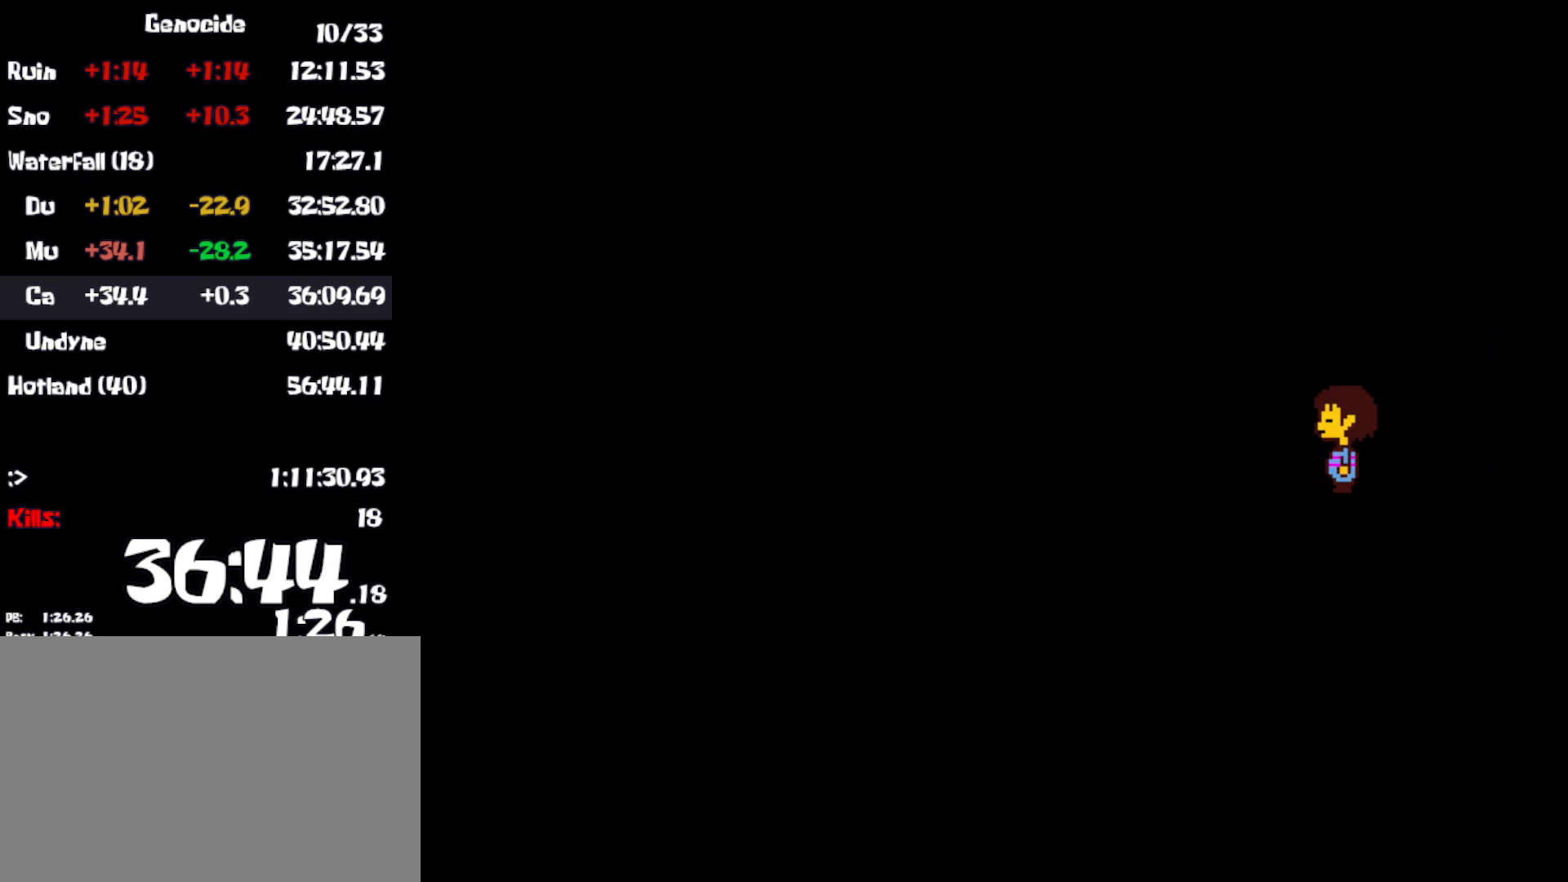
{"keys": ["z"], "events": [[16, "z", "down"], [66, "shift", "down"], [66, "x", "down"], [66, "z", "up"], [83, "return", "down"], [100, "shift", "up"], [133, "x", "up"], [166, "return", "up"], [166, "z", "down"], [200, "shift", "down"], [216, "x", "down"], [216, "z", "up"], [233, "shift", "up"], [250, "return", "down"], [300, "return", "up"], [300, "x", "up"], [333, "z", "down"], [366, "x", "down"], [383, "return", "down"], [400, "z", "up"], [450, "x", "up"], [466, "return", "up"], [483, "z", "down"]]}
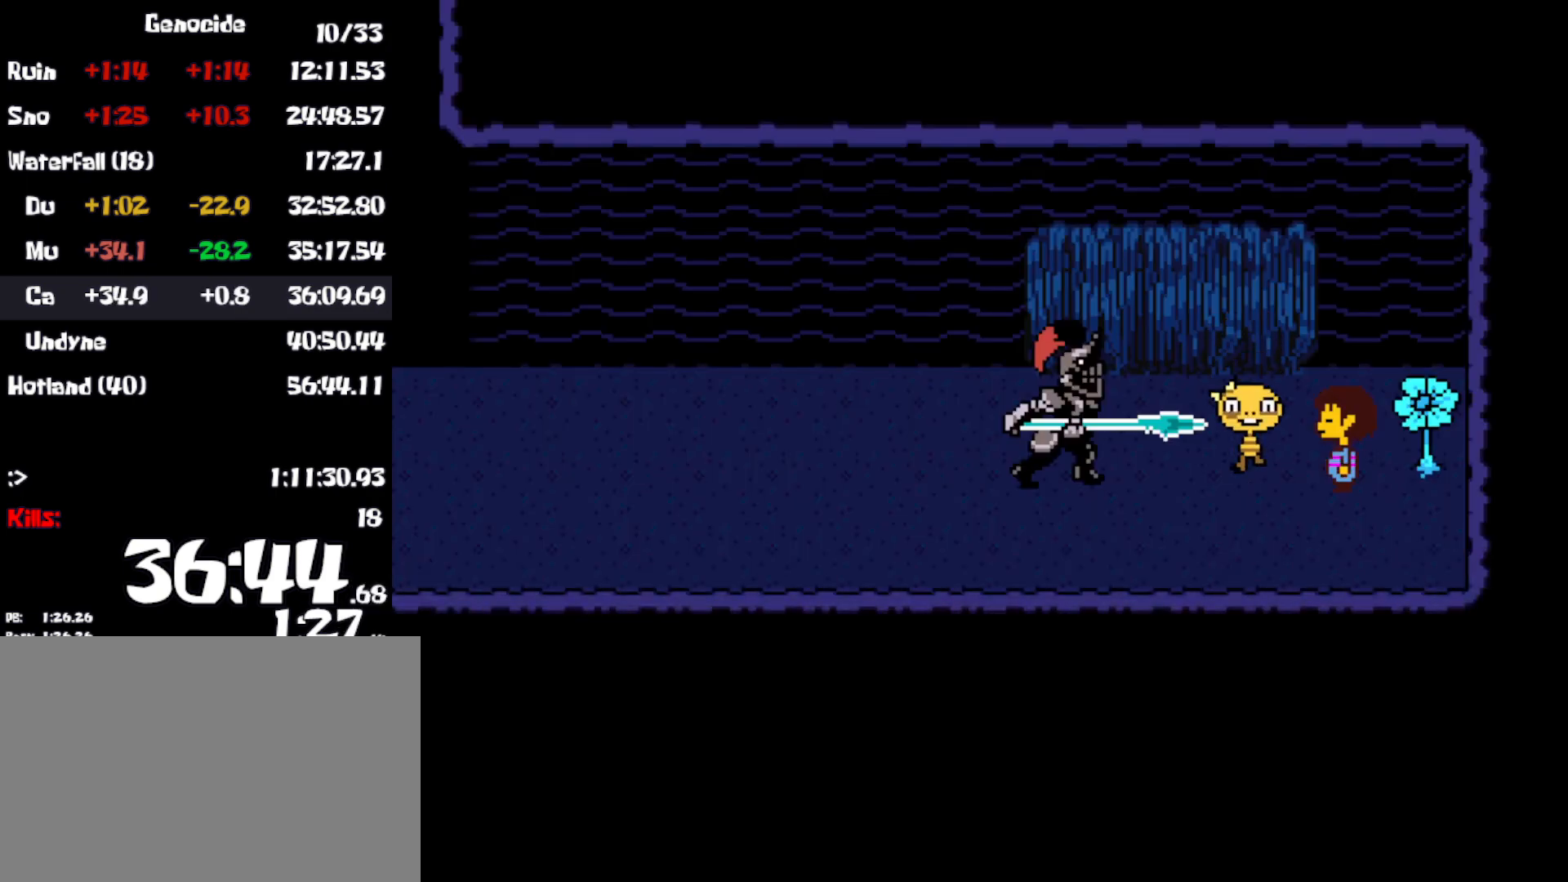
{"keys": ["shift", "x"], "events": [[16, "x", "down"], [50, "shift", "down"], [50, "z", "up"], [100, "x", "up"], [133, "shift", "up"], [133, "z", "down"], [166, "return", "down"], [183, "x", "down"], [216, "return", "up"], [216, "z", "up"], [233, "shift", "down"], [250, "shift", "up"], [250, "x", "up"], [300, "z", "down"], [316, "return", "down"], [333, "x", "down"], [350, "return", "up"], [350, "shift", "down"], [366, "z", "up"], [400, "shift", "up"], [400, "x", "up"], [450, "return", "down"], [450, "z", "down"], [500, "return", "up"], [500, "shift", "down"], [500, "x", "down"], [500, "z", "up"]]}
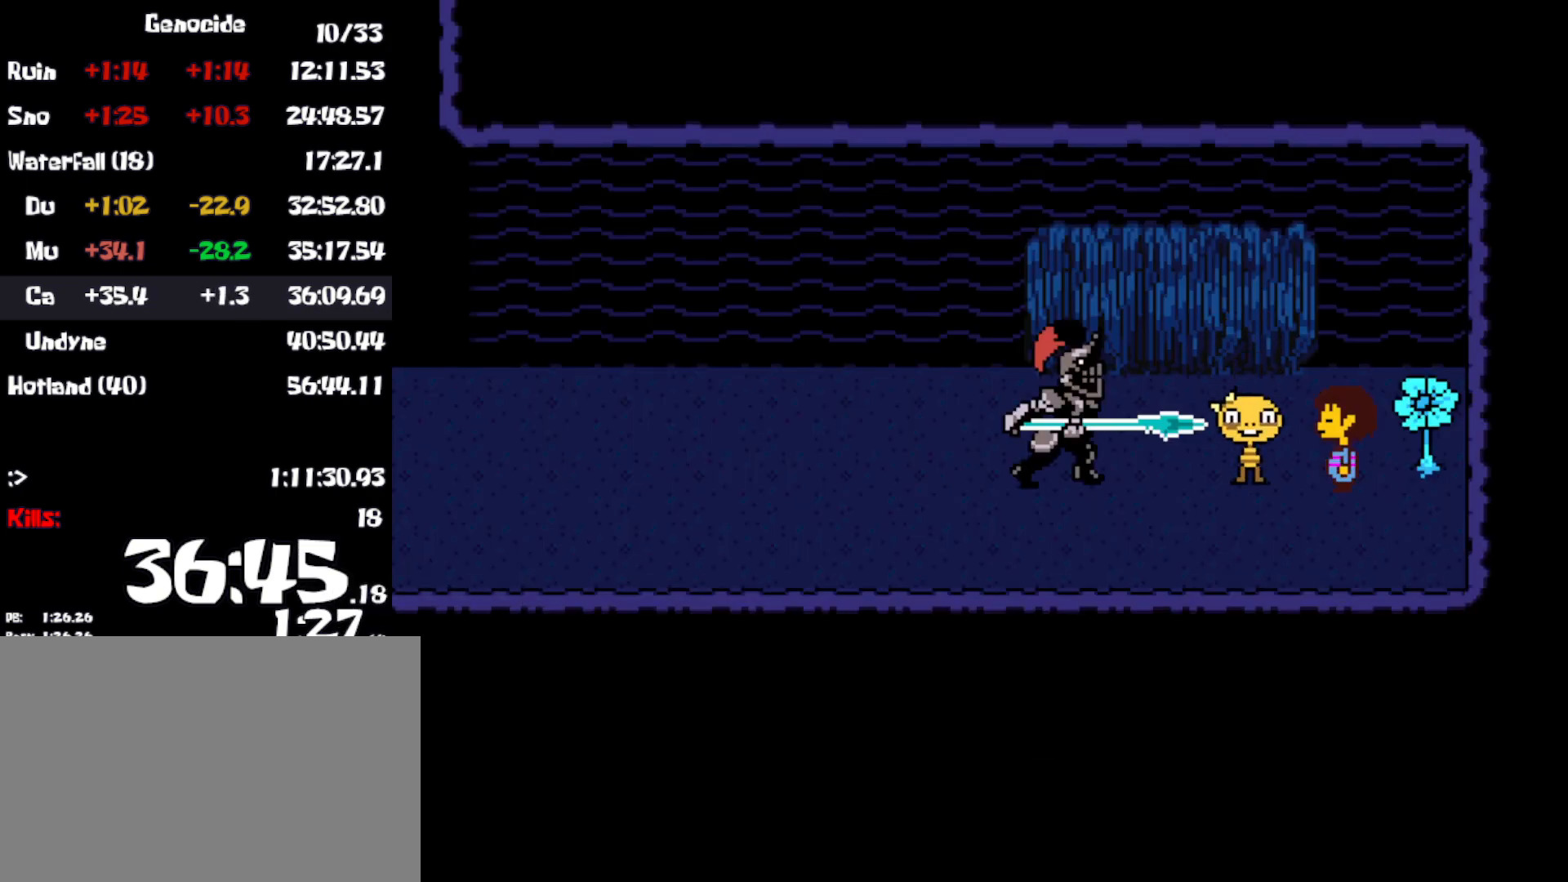
{"keys": ["x"], "events": [[66, "shift", "up"], [66, "x", "up"], [100, "return", "down"], [116, "z", "down"], [133, "x", "down"], [150, "return", "up"], [150, "shift", "down"], [183, "z", "up"], [200, "shift", "up"], [216, "x", "up"], [250, "return", "down"], [283, "return", "up"], [283, "z", "down"], [300, "shift", "down"], [300, "x", "down"], [333, "z", "up"], [350, "shift", "up"], [366, "x", "up"], [383, "return", "down"], [433, "return", "up"], [433, "shift", "down"], [450, "x", "down"], [450, "z", "down"], [483, "shift", "up"], [483, "z", "up"]]}
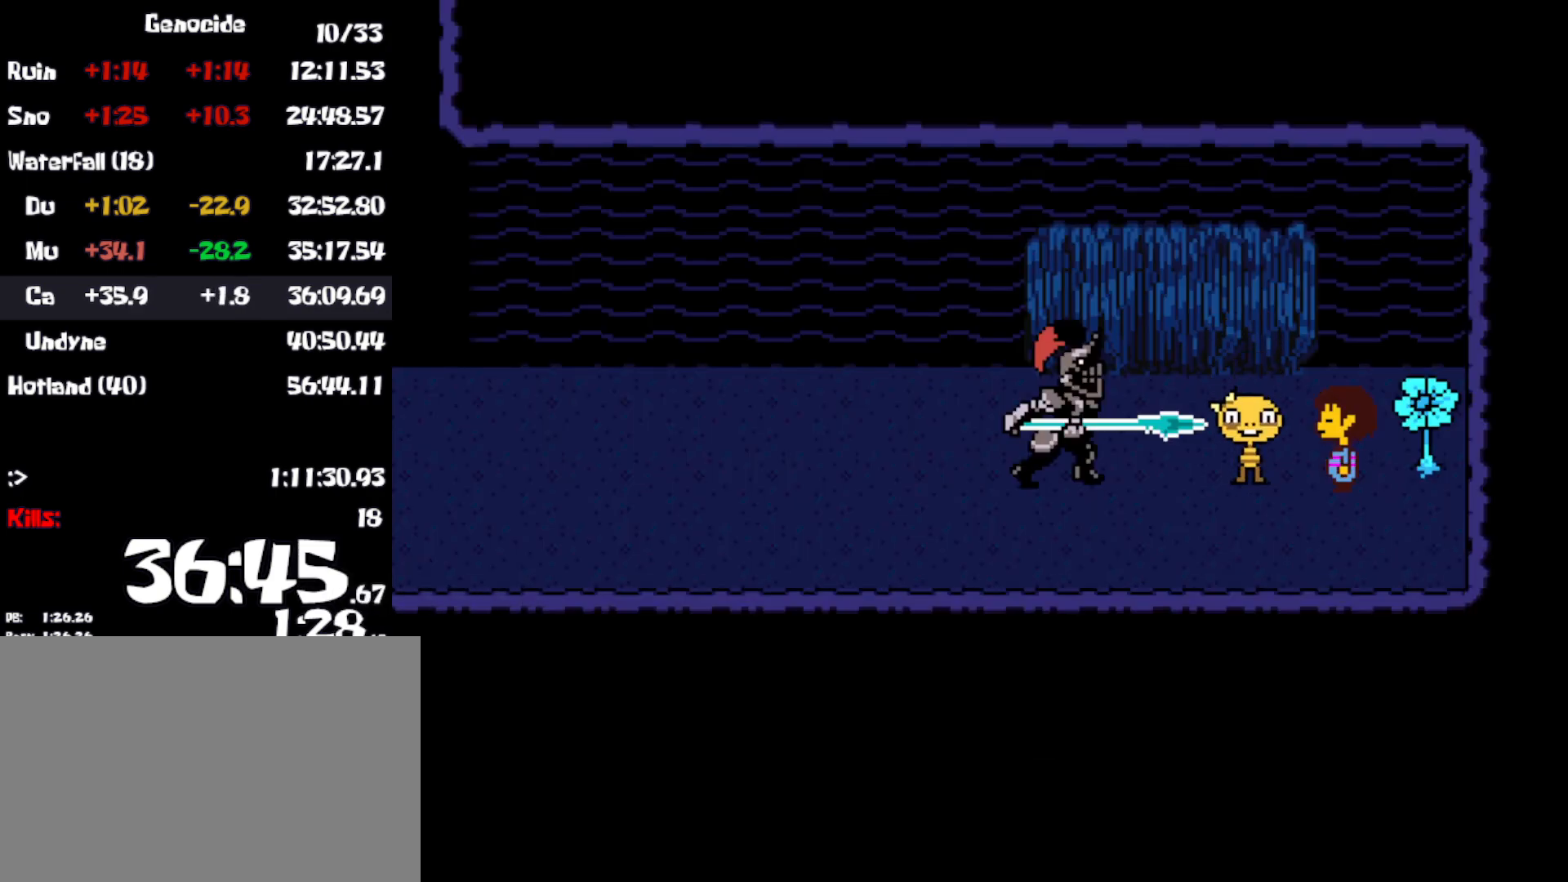
{"keys": [], "events": [[16, "x", "up"], [33, "return", "down"], [83, "return", "up"], [83, "shift", "down"], [100, "x", "down"], [100, "z", "down"], [133, "shift", "up"], [133, "z", "up"], [183, "x", "up"], [216, "shift", "down"], [250, "z", "down"], [266, "x", "down"], [283, "shift", "up"], [300, "z", "up"], [333, "x", "up"], [366, "shift", "down"], [400, "z", "down"], [416, "x", "down"], [433, "shift", "up"], [466, "z", "up"], [500, "x", "up"]]}
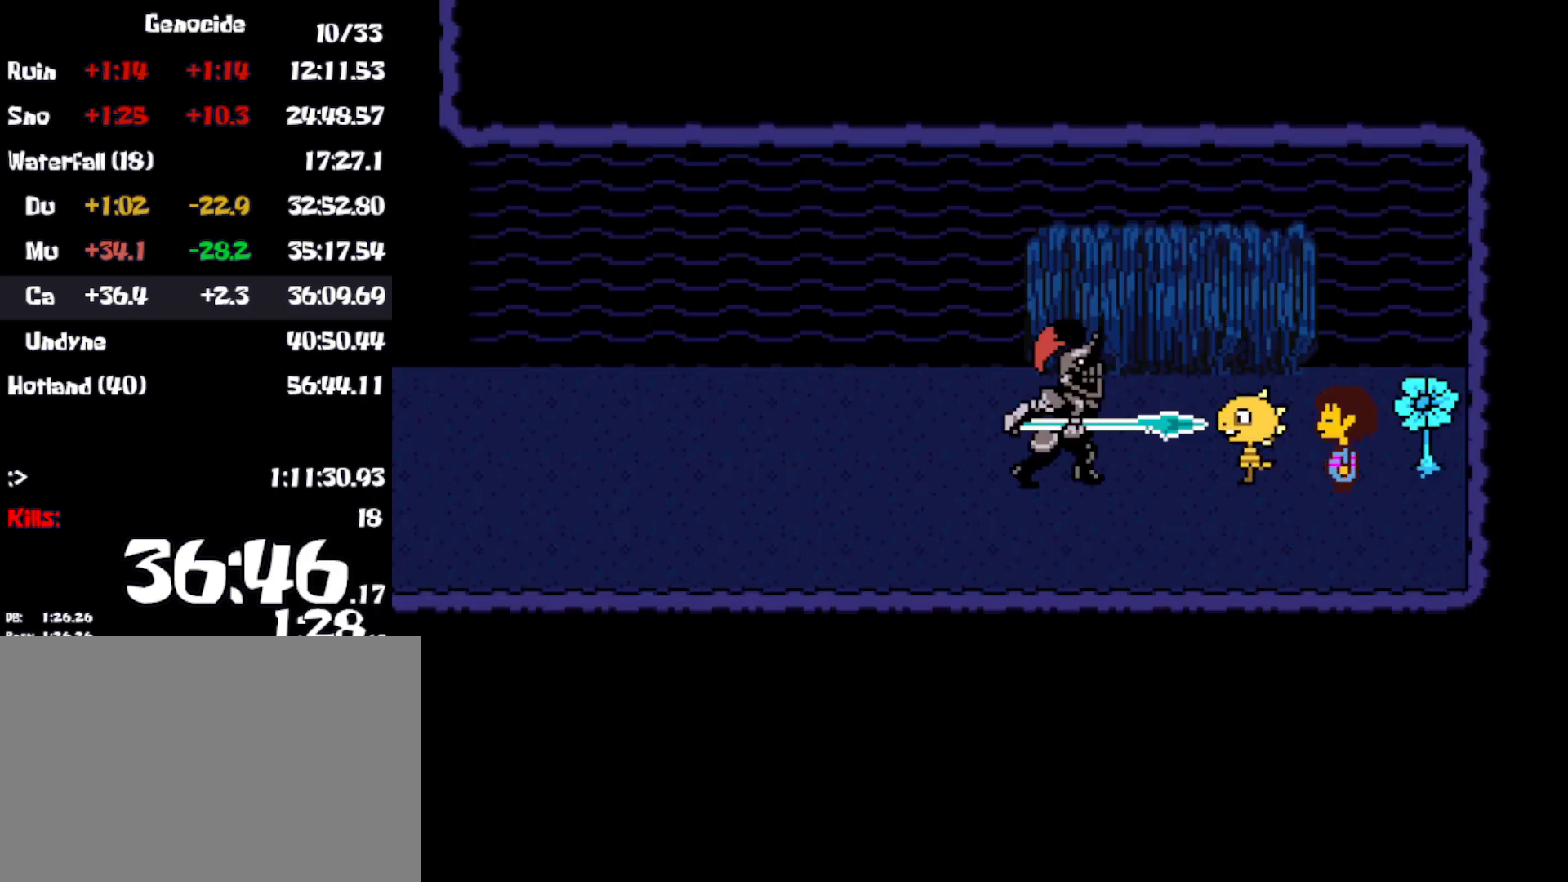
{"keys": ["return"], "events": [[16, "shift", "down"], [66, "z", "down"], [83, "x", "down"], [116, "x", "up"], [116, "z", "up"], [133, "shift", "up"], [183, "return", "down"], [216, "x", "down"], [216, "z", "down"], [233, "return", "up"], [233, "shift", "down"], [266, "shift", "up"], [266, "z", "up"], [316, "x", "up"], [333, "return", "down"], [366, "return", "up"], [366, "shift", "down"], [366, "z", "down"], [400, "x", "down"], [433, "z", "up"], [450, "shift", "up"], [466, "x", "up"], [500, "return", "down"]]}
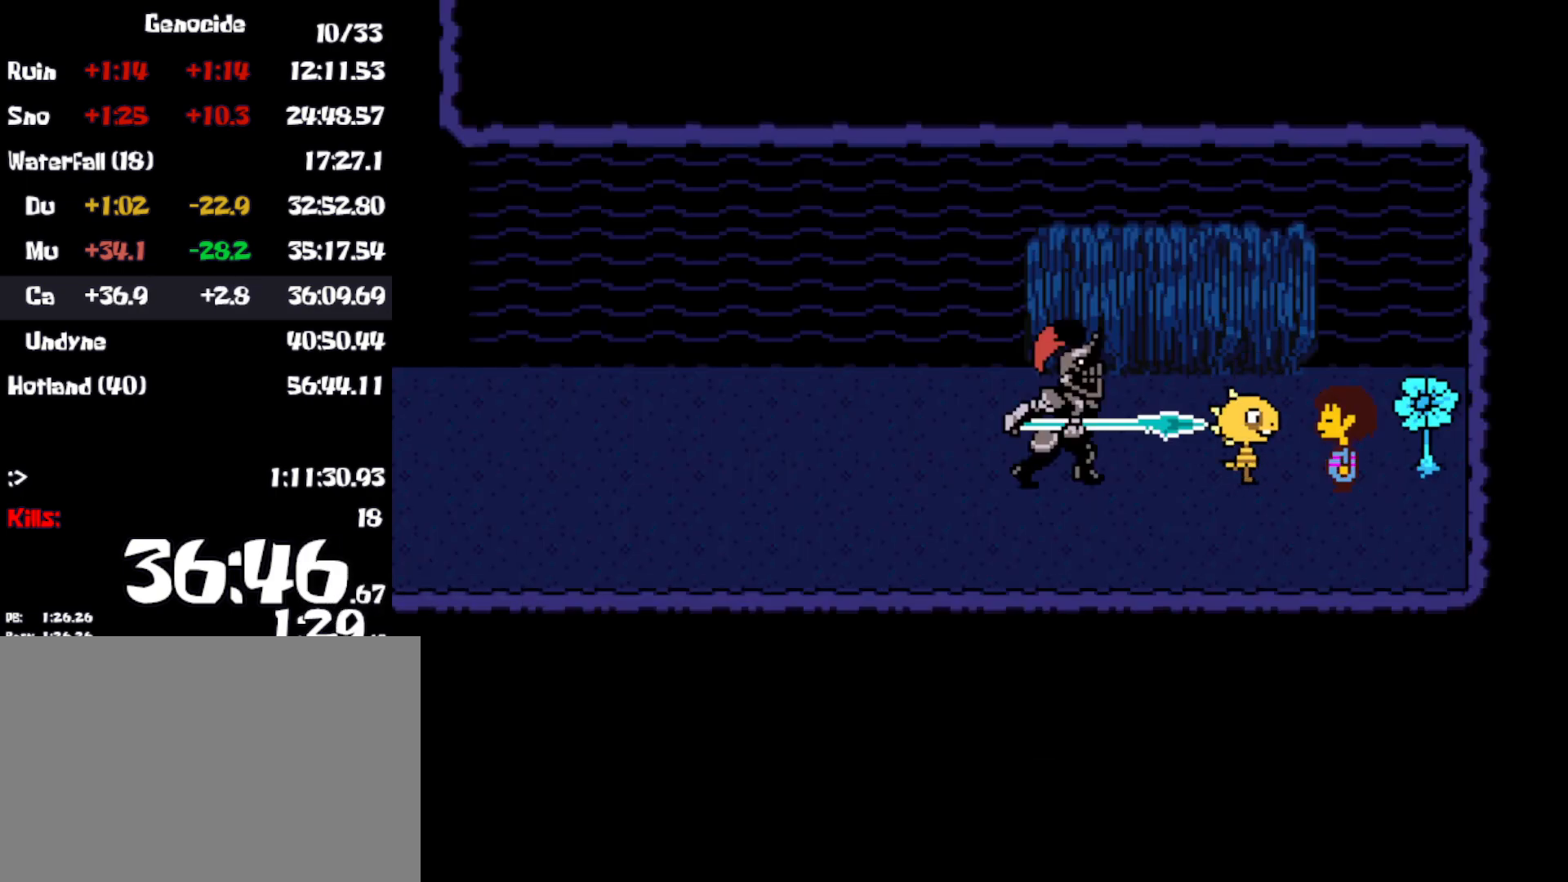
{"keys": [], "events": [[33, "return", "up"], [33, "shift", "down"], [33, "z", "down"], [50, "x", "down"], [100, "shift", "up"], [100, "z", "up"], [133, "x", "up"], [150, "return", "down"], [200, "return", "up"], [200, "shift", "down"], [200, "z", "down"], [216, "x", "down"], [250, "z", "up"], [266, "shift", "up"], [283, "x", "up"], [366, "shift", "down"], [366, "z", "down"], [383, "x", "down"], [416, "z", "up"], [433, "shift", "up"], [450, "x", "up"]]}